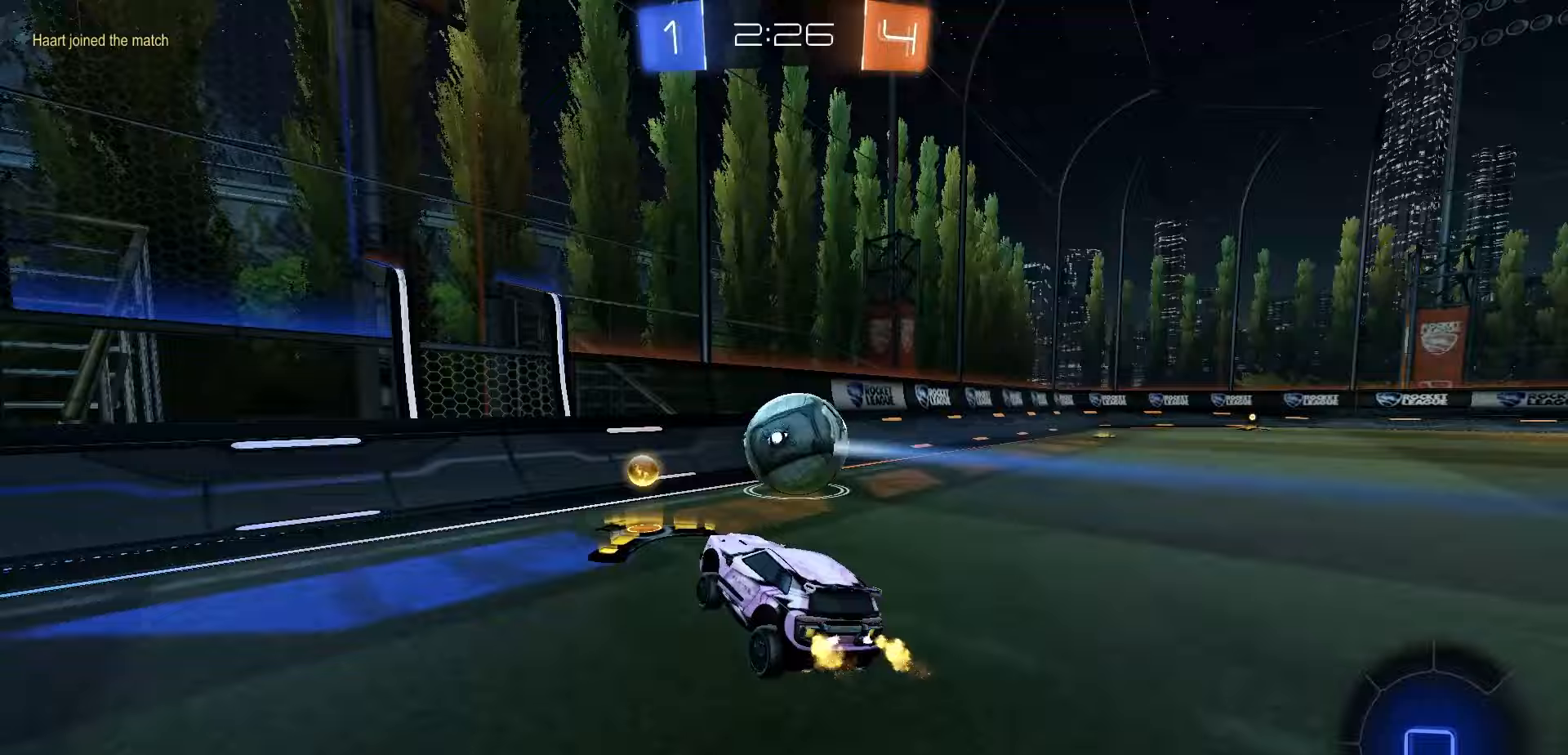
Gameplay with a controller (Xbox layout); each line is a JSON object with the inputs held at the frame after it. "events" lists button and stick changes between this image and that frame as [ms after this image, input, new state], when the widget could be followed in between.
{"buttons": ["R2"], "left_stick": "left", "right_stick": "center", "events": [[50, "left_stick", "right"], [283, "left_stick", "center"], [317, "L2", "down"], [317, "R2", "up"], [417, "left_stick", "left"], [450, "R2", "down"], [483, "L2", "up"]]}
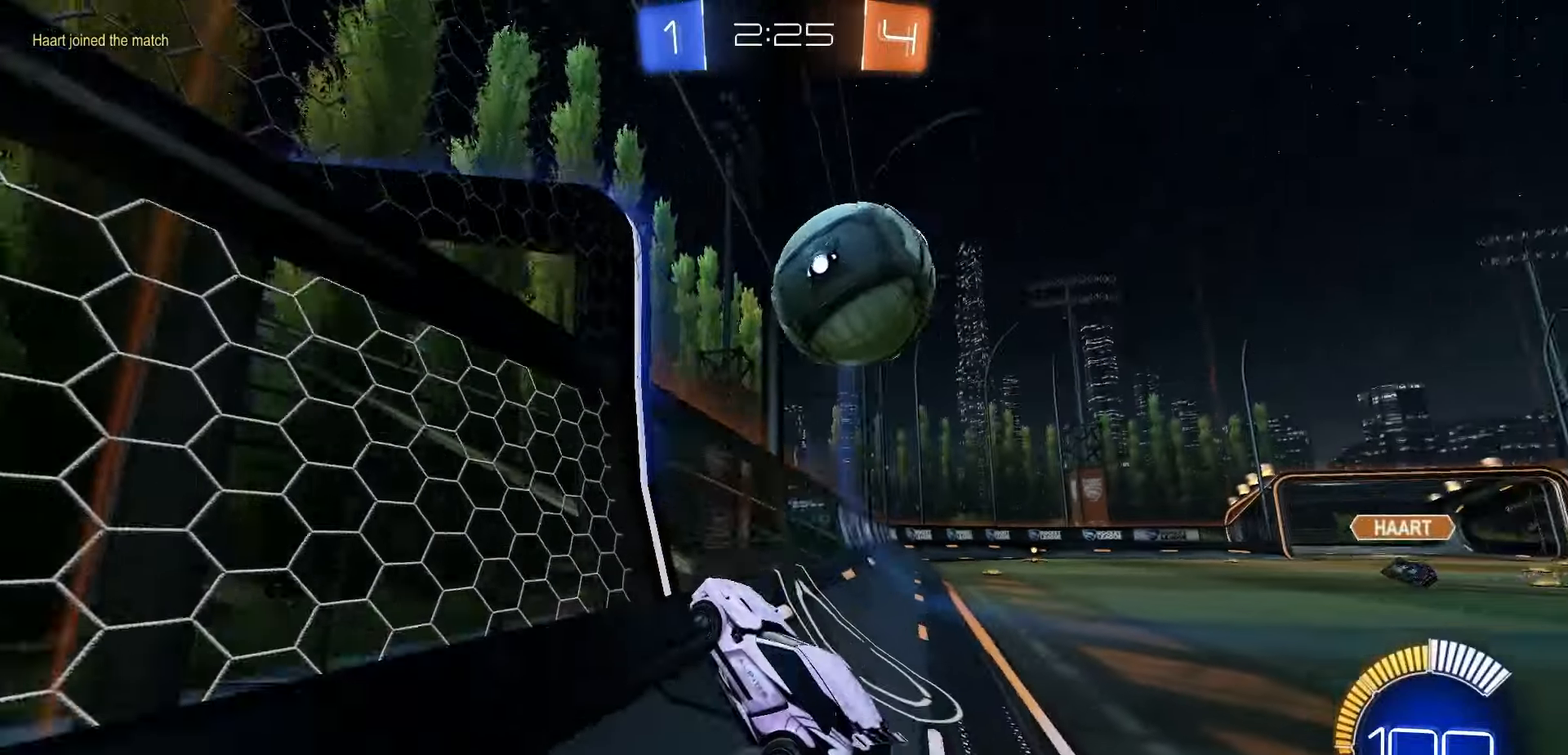
{"buttons": ["R2"], "left_stick": "right", "right_stick": "center", "events": [[17, "left_stick", "center"], [483, "left_stick", "right"]]}
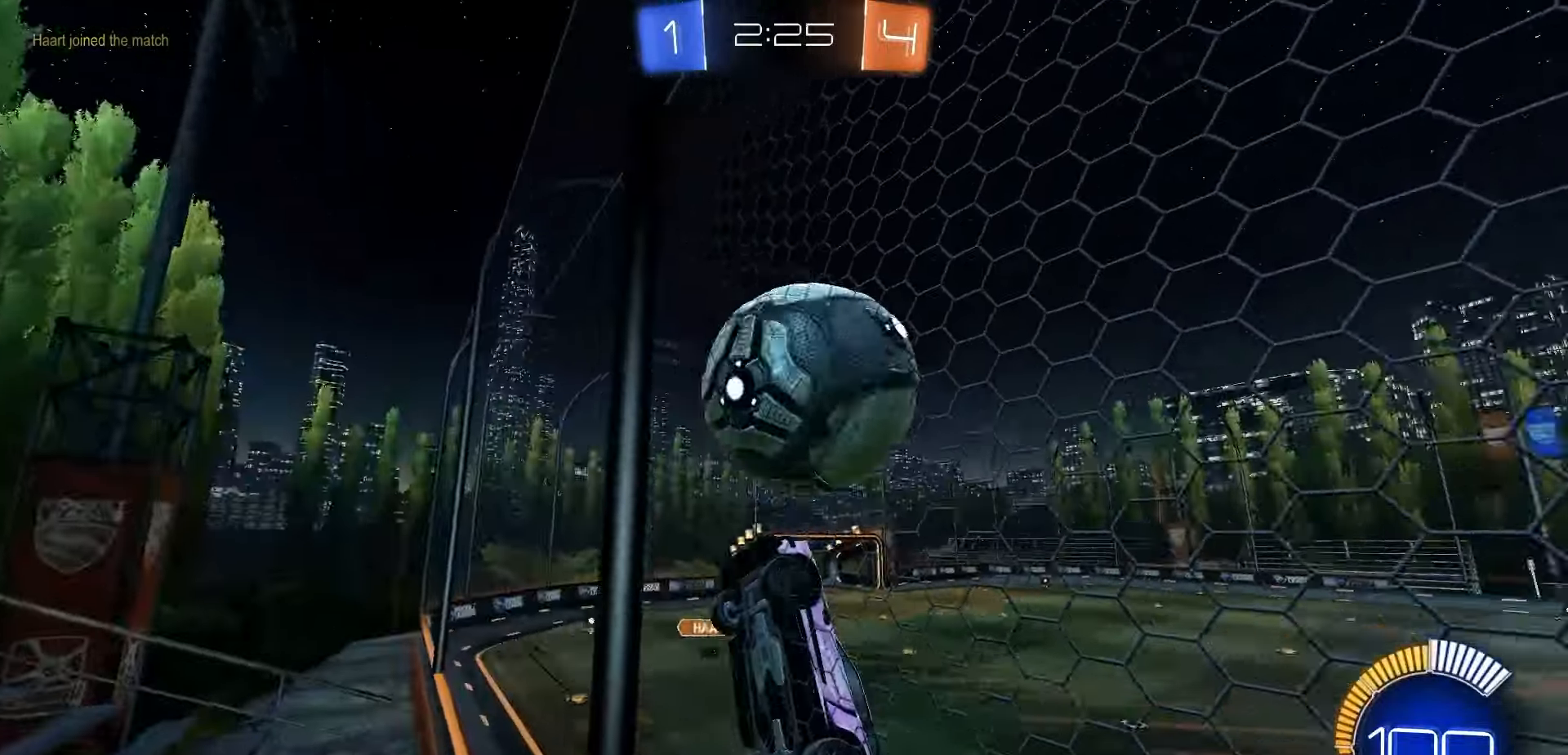
{"buttons": ["X", "L1", "R1", "R2"], "left_stick": "up", "right_stick": "center", "events": [[67, "A", "down"], [100, "left_stick", "down-left"], [133, "A", "up"], [150, "left_stick", "down"], [200, "X", "down"], [267, "L1", "down"], [283, "left_stick", "right"], [417, "R1", "down"], [433, "left_stick", "up"]]}
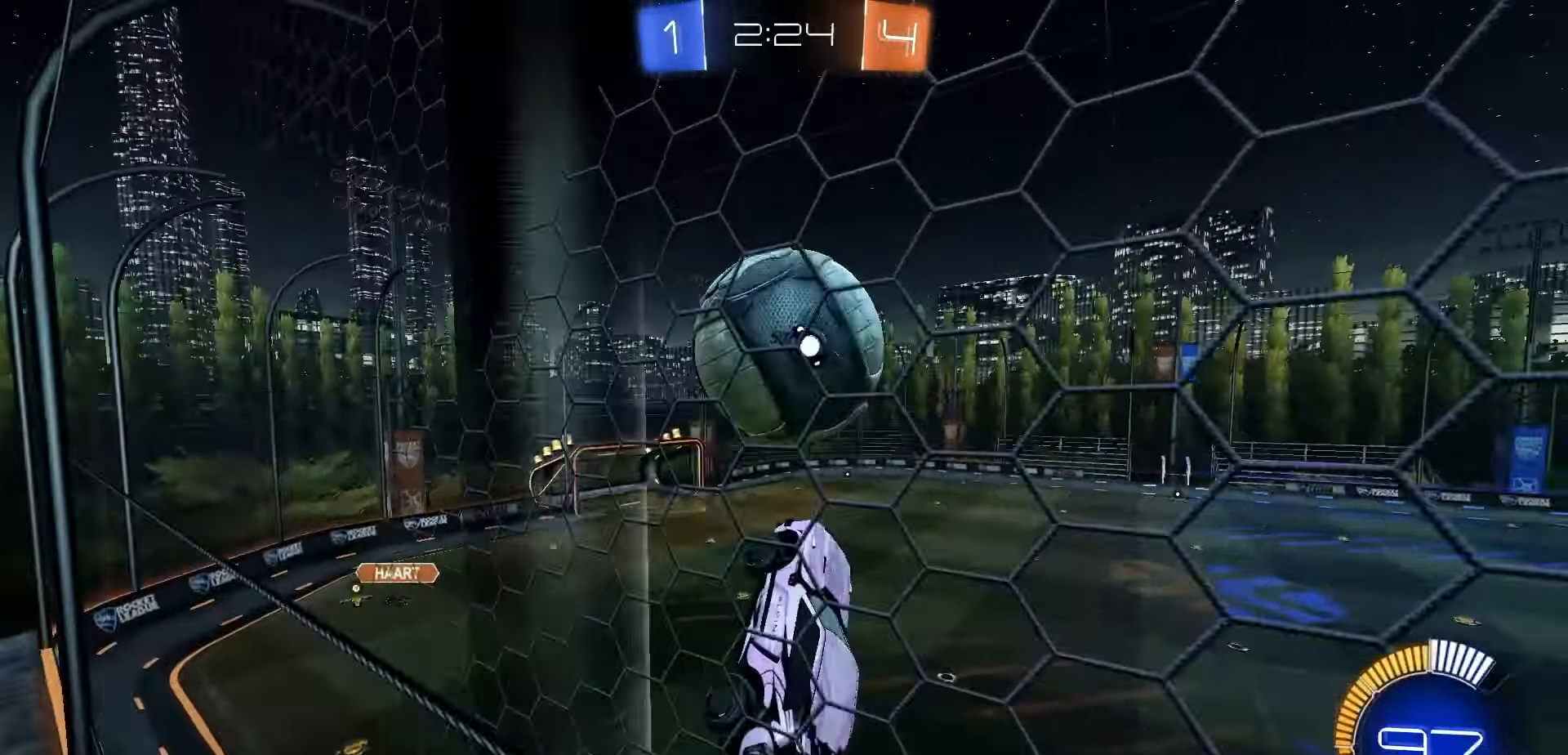
{"buttons": ["X", "L1", "R1", "R2"], "left_stick": "down-left", "right_stick": "center", "events": [[50, "left_stick", "left"], [233, "R1", "up"], [250, "left_stick", "center"], [300, "R1", "down"], [400, "left_stick", "left"], [483, "left_stick", "down-left"]]}
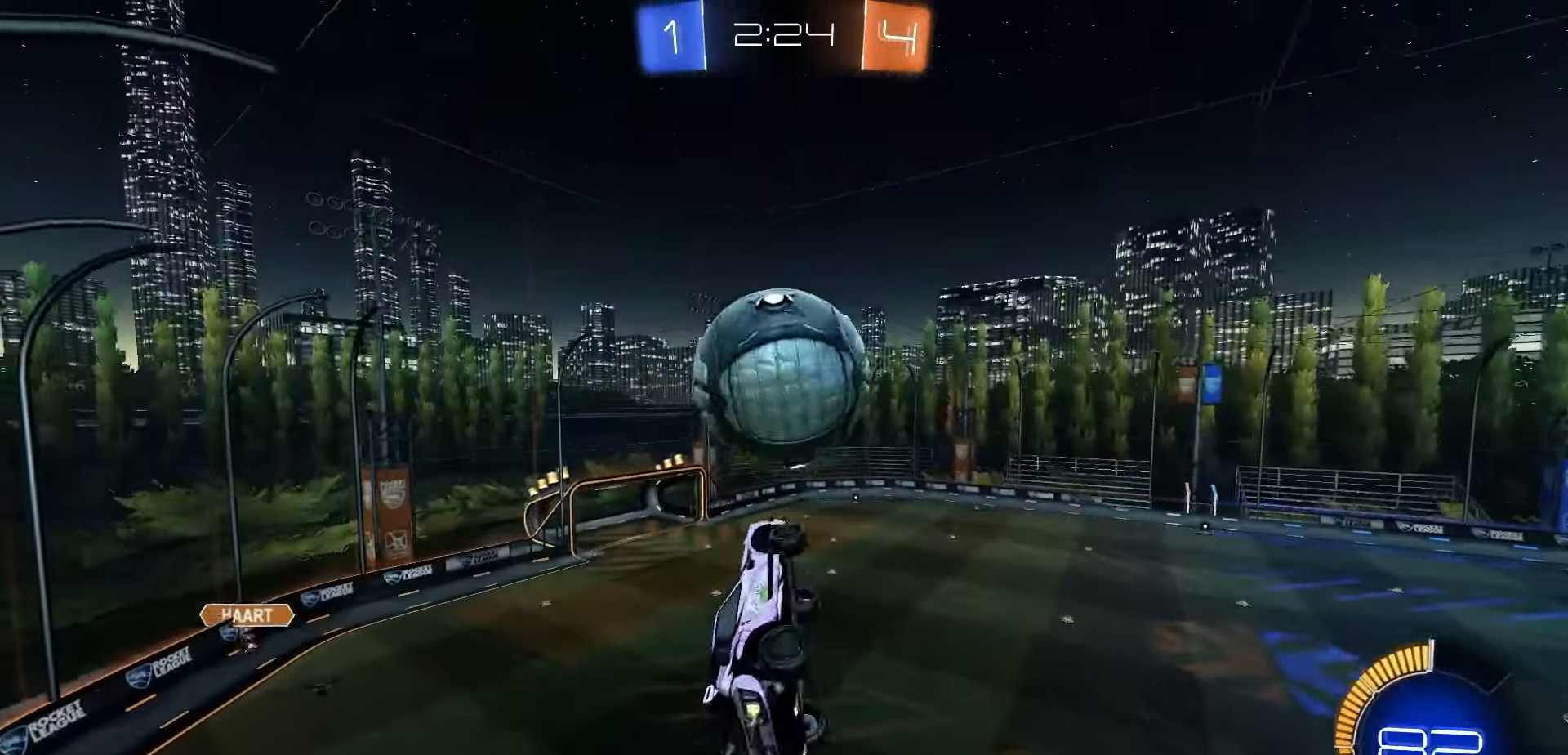
{"buttons": ["L1"], "left_stick": "up-right", "right_stick": "center", "events": [[100, "X", "up"], [150, "R2", "up"], [150, "left_stick", "down"], [333, "left_stick", "right"], [383, "R1", "up"], [417, "left_stick", "up-right"]]}
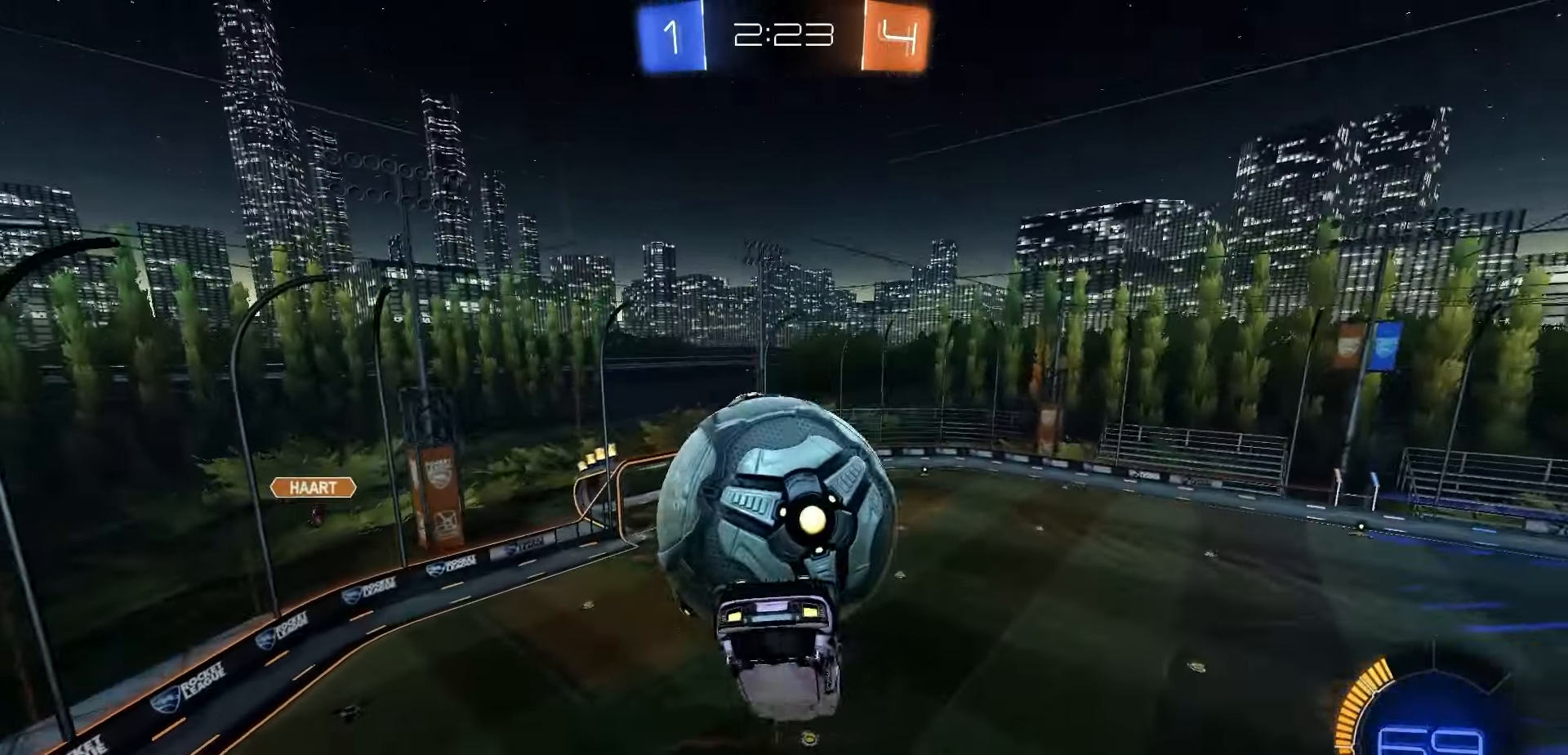
{"buttons": ["L1"], "left_stick": "center", "right_stick": "center", "events": [[67, "left_stick", "up"], [333, "left_stick", "center"]]}
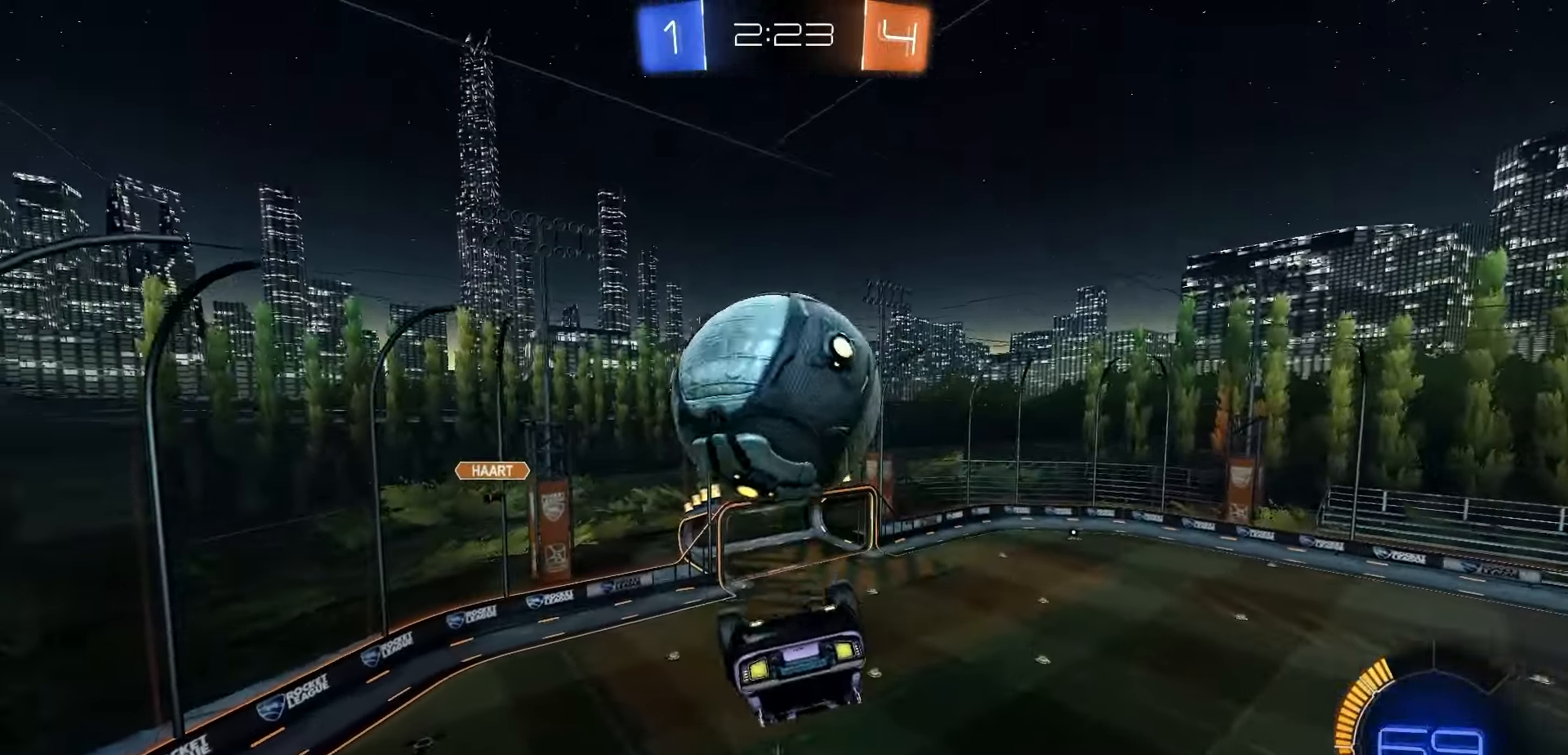
{"buttons": ["B", "L1"], "left_stick": "down", "right_stick": "center", "events": [[17, "left_stick", "up"], [50, "A", "down"], [50, "R1", "down"], [133, "A", "up"], [167, "left_stick", "left"], [217, "left_stick", "down"], [333, "R1", "up"], [483, "B", "down"]]}
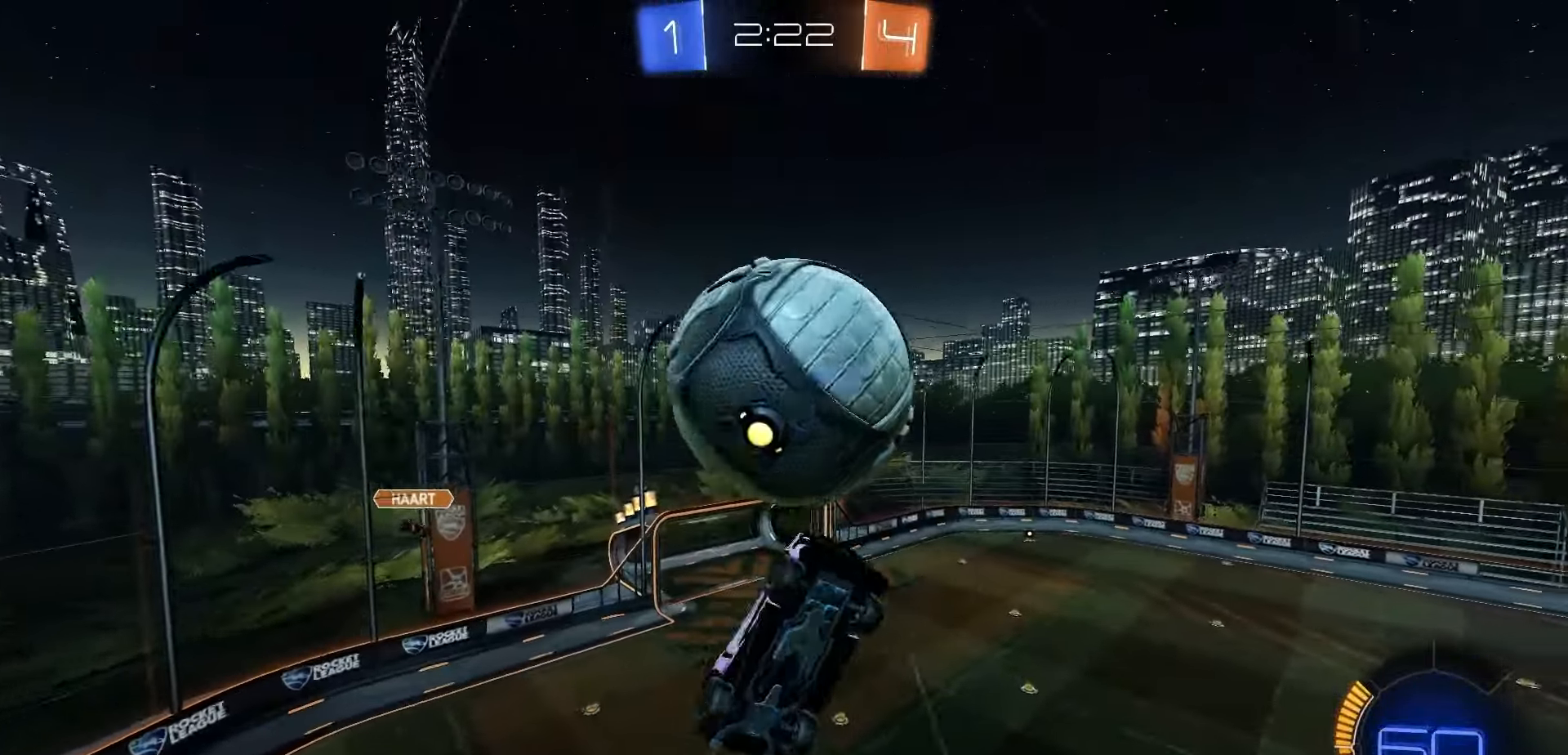
{"buttons": ["L1"], "left_stick": "center", "right_stick": "center", "events": [[300, "B", "up"], [383, "left_stick", "center"]]}
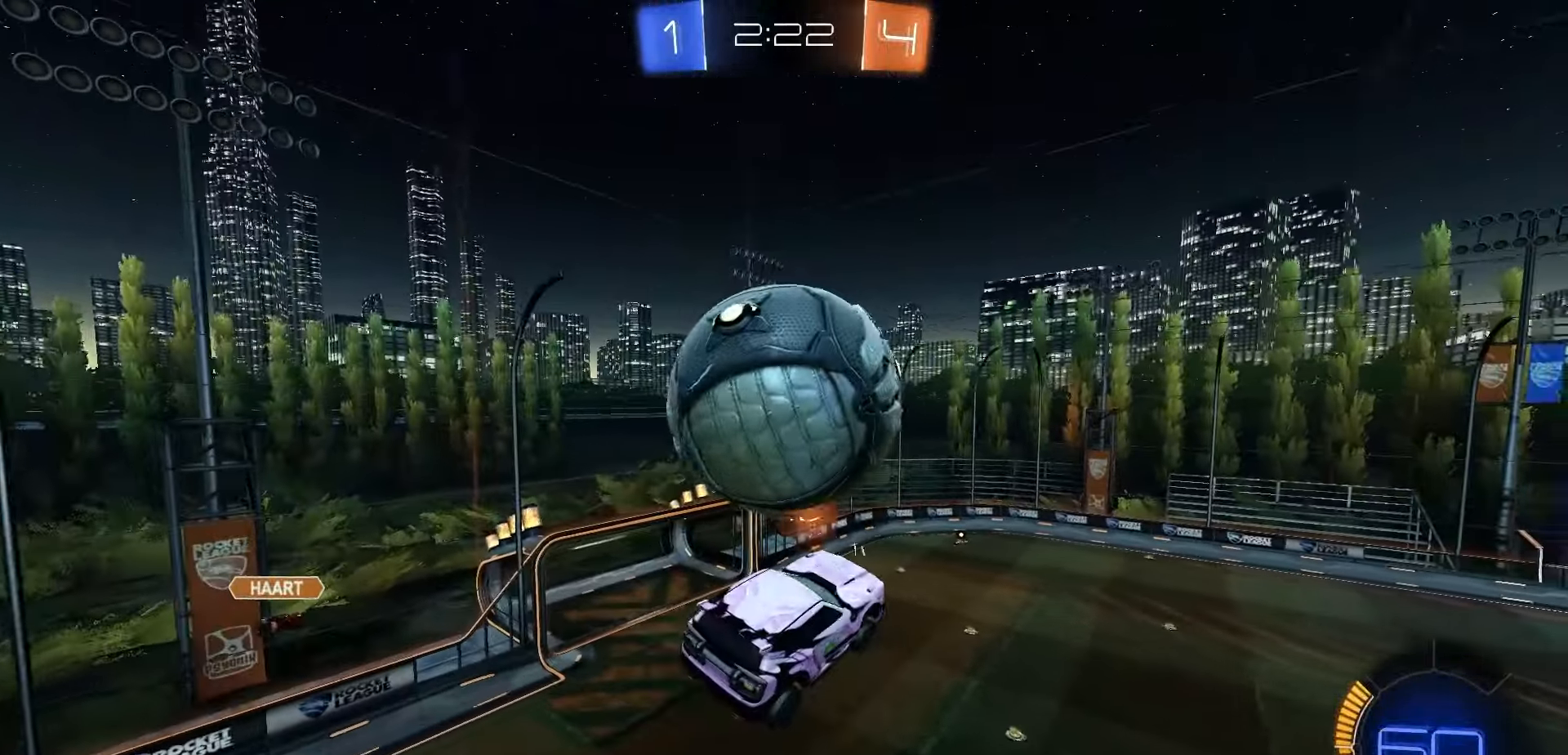
{"buttons": ["L1"], "left_stick": "right", "right_stick": "center", "events": [[83, "left_stick", "down-left"], [300, "left_stick", "center"], [350, "left_stick", "right"]]}
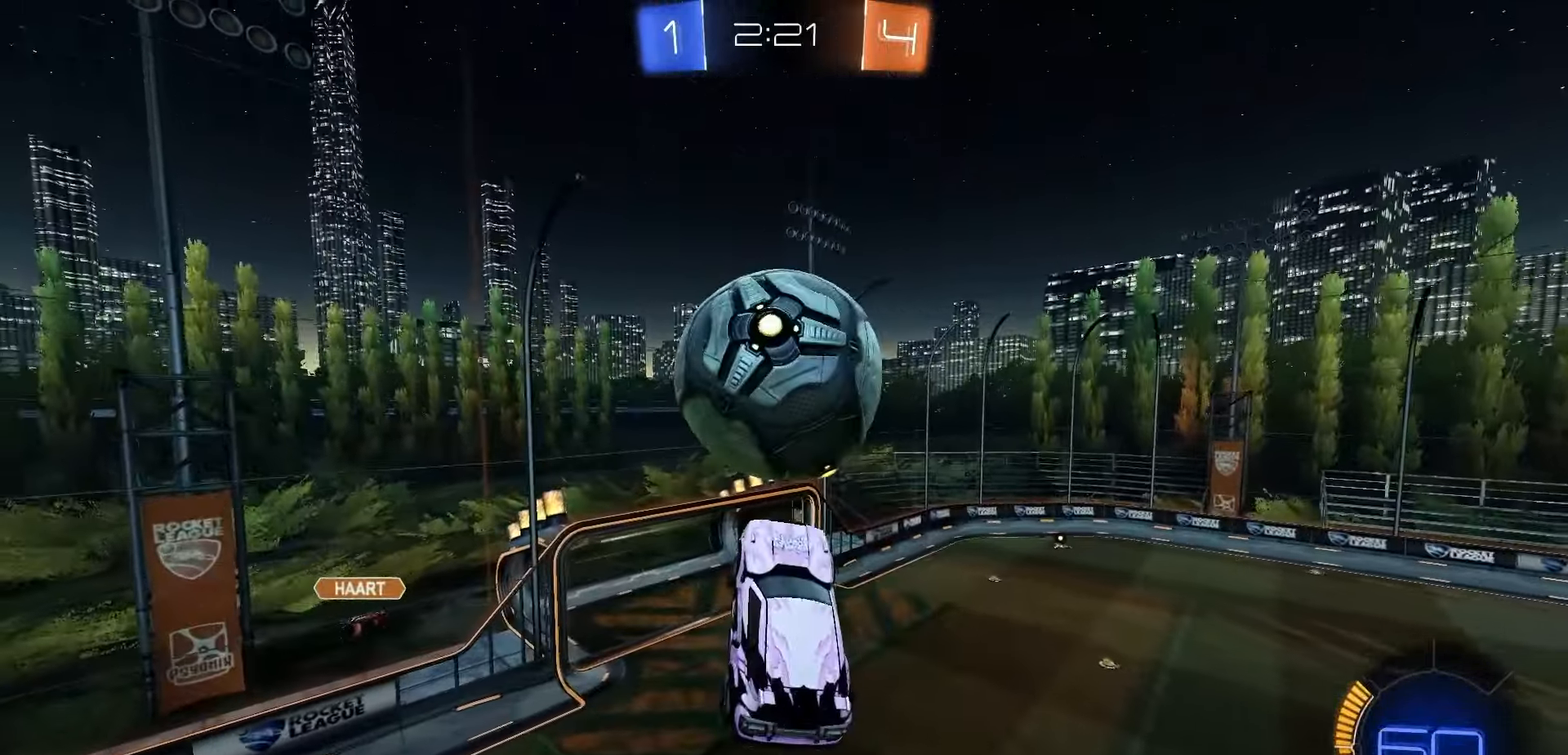
{"buttons": ["L1"], "left_stick": "down-left", "right_stick": "center", "events": [[17, "X", "down"], [67, "R1", "down"], [150, "left_stick", "left"], [333, "left_stick", "down-left"], [350, "R1", "up"], [433, "R1", "down"], [450, "X", "up"], [483, "R1", "up"]]}
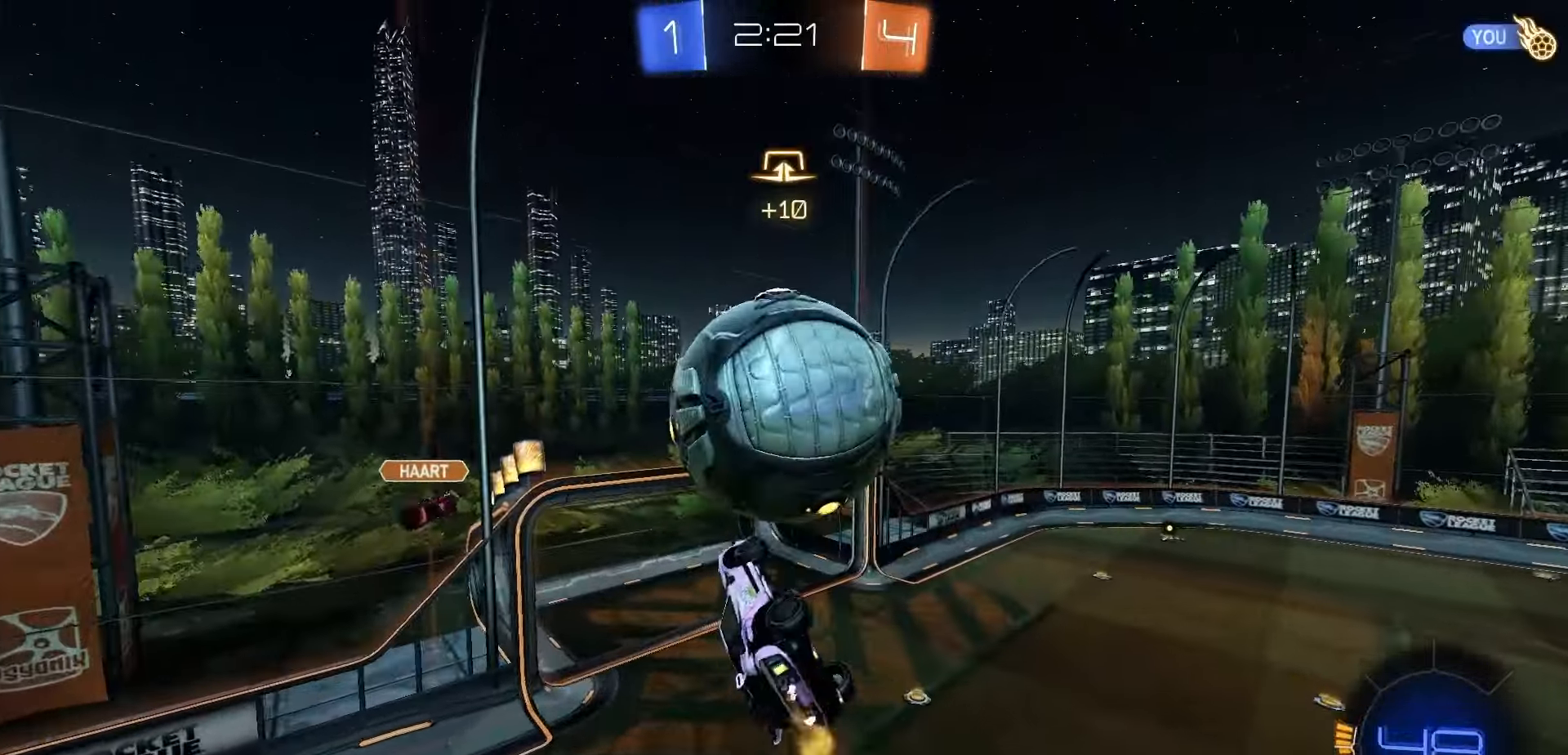
{"buttons": ["A", "L1"], "left_stick": "up-right", "right_stick": "center"}
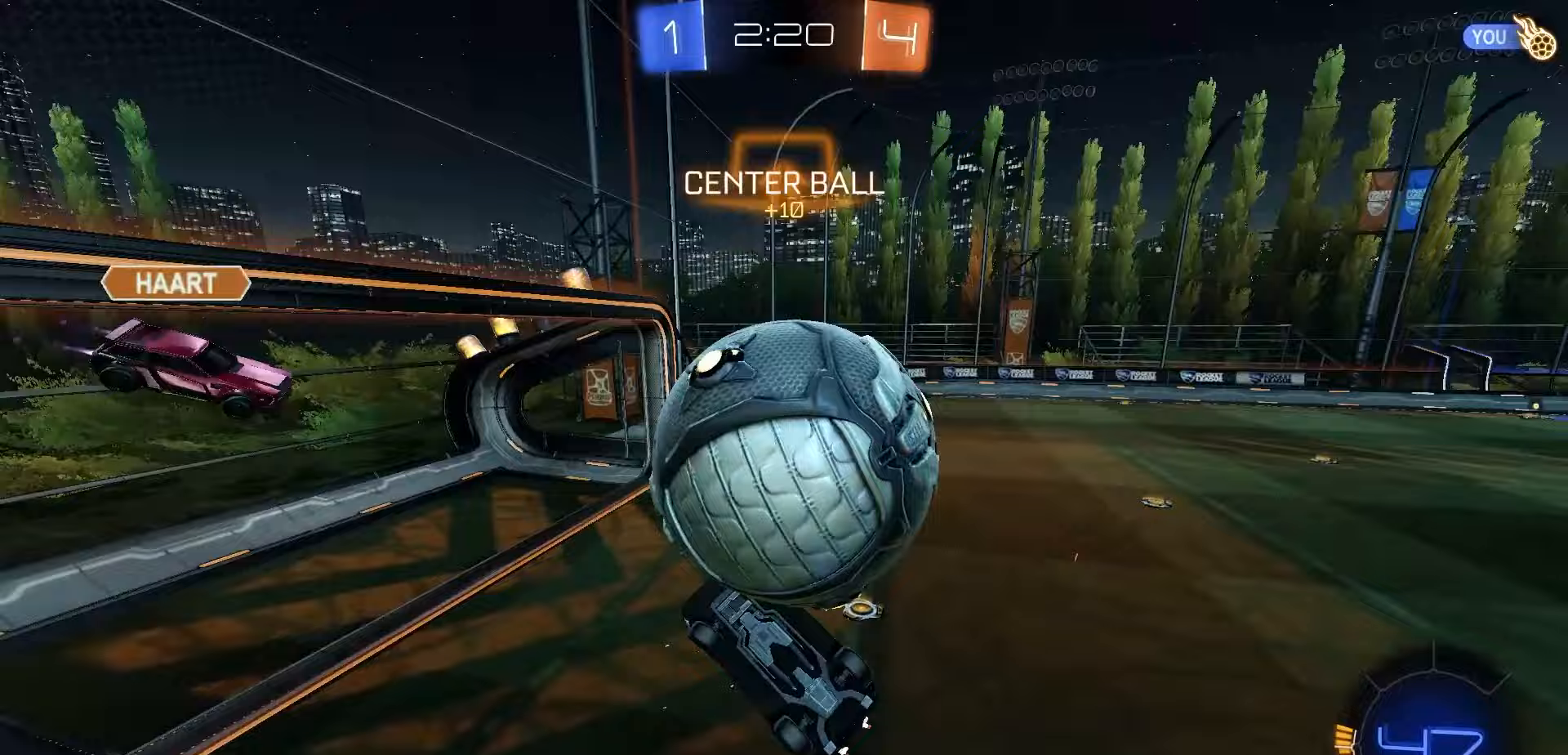
{"buttons": [], "left_stick": "up", "right_stick": "center", "events": [[83, "A", "up"], [350, "L1", "up"], [417, "left_stick", "up"]]}
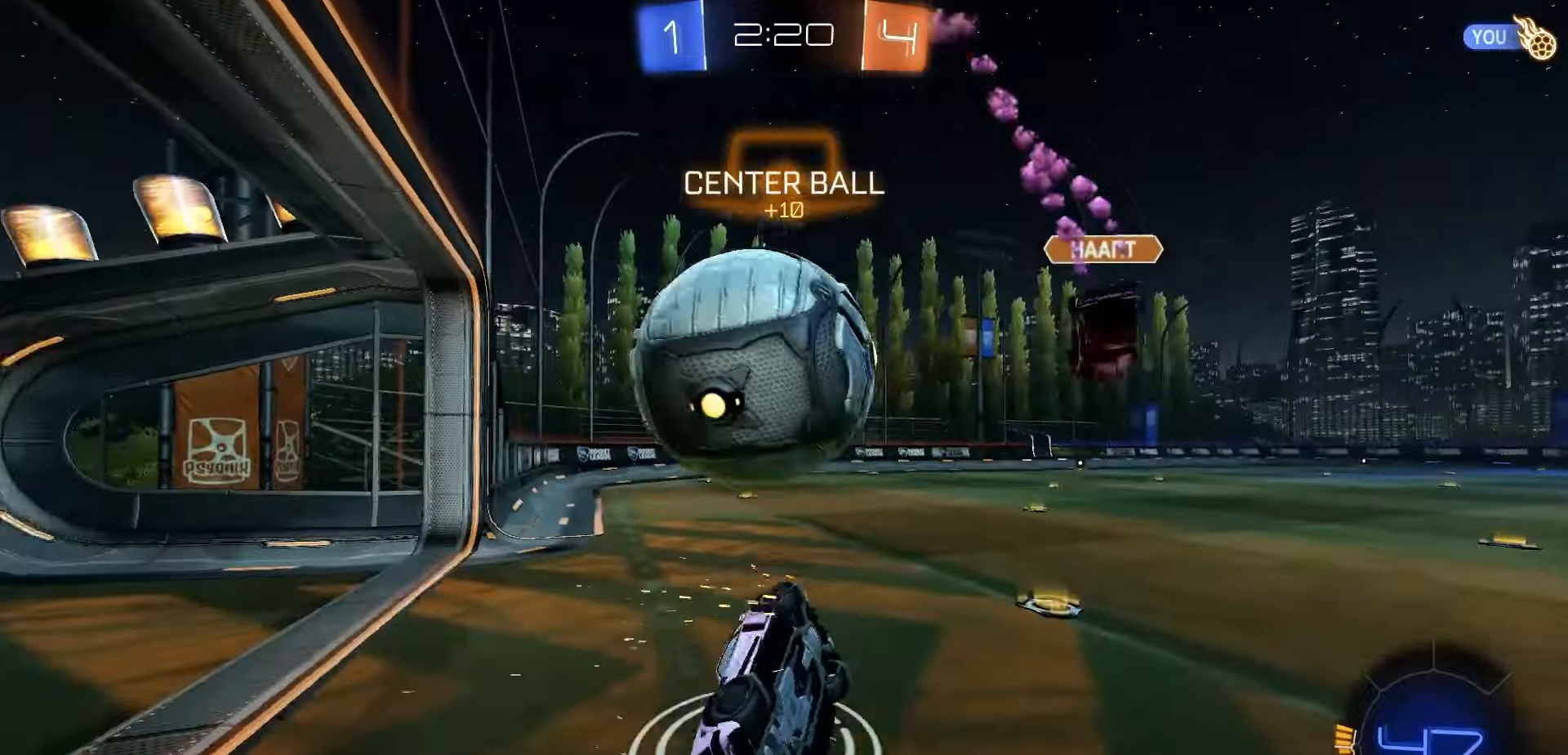
{"buttons": ["Y"], "left_stick": "center", "right_stick": "center", "events": [[67, "left_stick", "center"], [483, "Y", "down"]]}
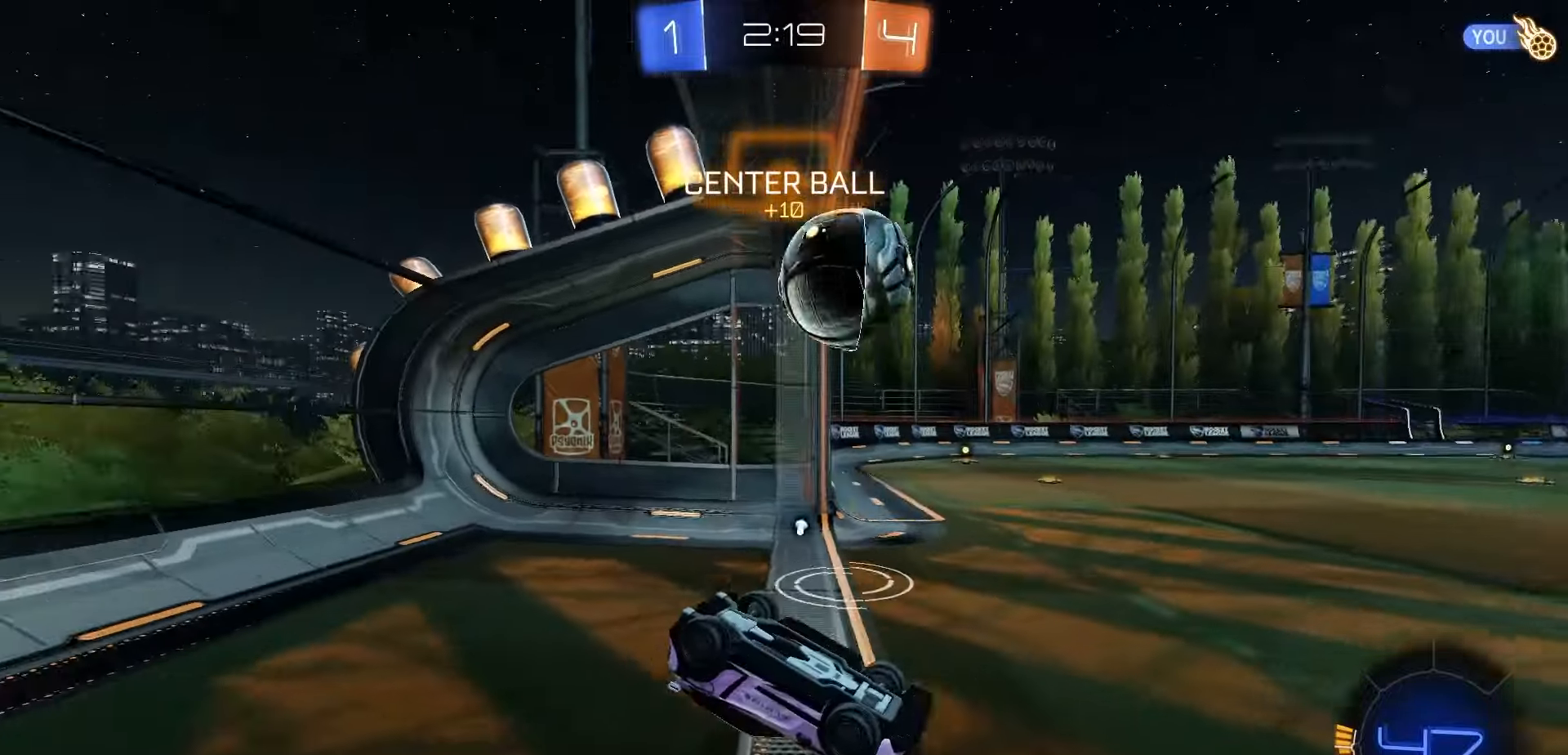
{"buttons": ["Y", "L1"], "left_stick": "right", "right_stick": "center", "events": [[67, "Y", "up"], [100, "L1", "down"], [167, "Y", "down"], [233, "Y", "up"], [233, "left_stick", "right"], [317, "Y", "down"], [400, "Y", "up"], [483, "Y", "down"]]}
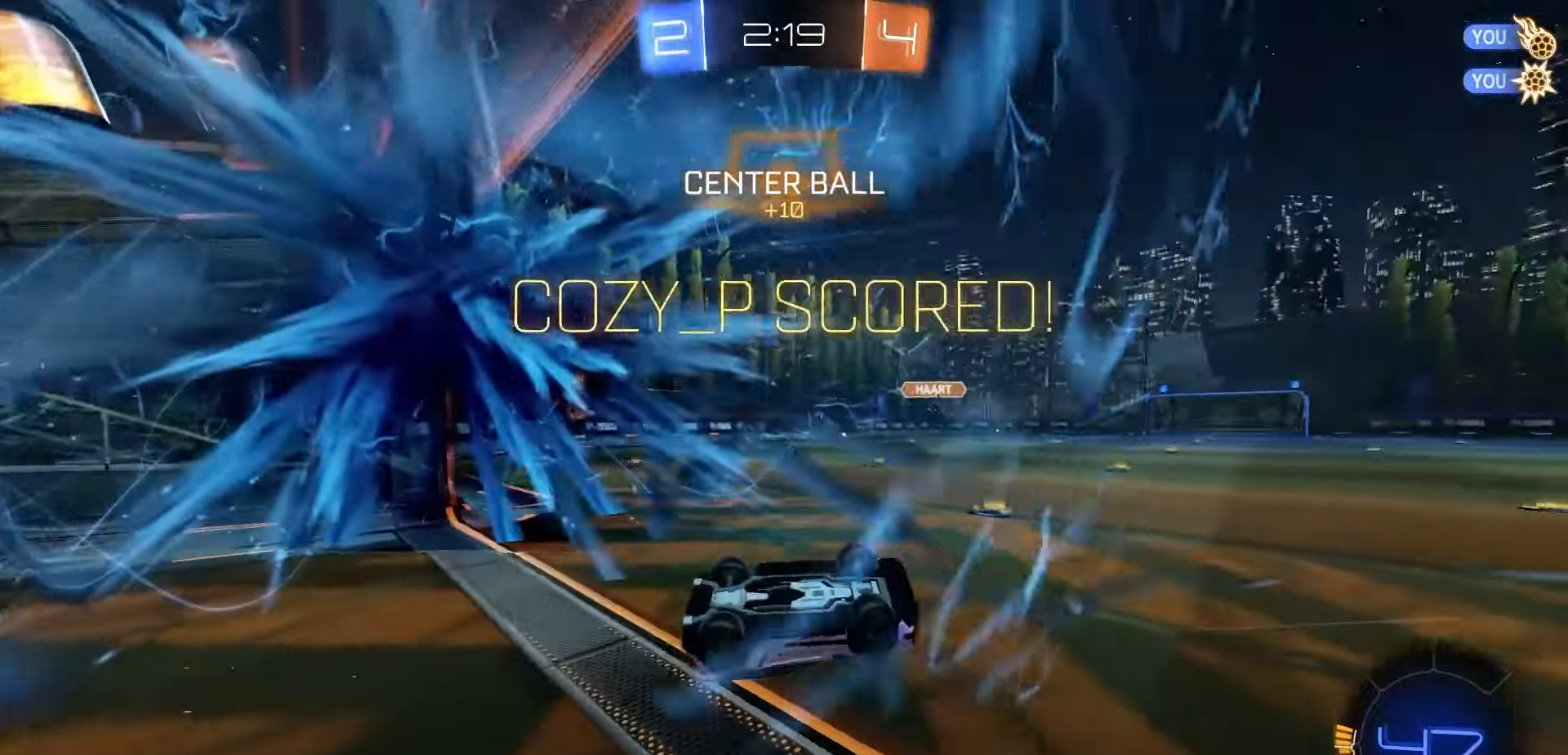
{"buttons": ["B", "L1"], "left_stick": "down-left", "right_stick": "center", "events": [[67, "Y", "up"], [67, "left_stick", "center"], [250, "Y", "down"], [300, "Y", "up"], [300, "left_stick", "down"], [350, "left_stick", "down-left"], [483, "B", "down"]]}
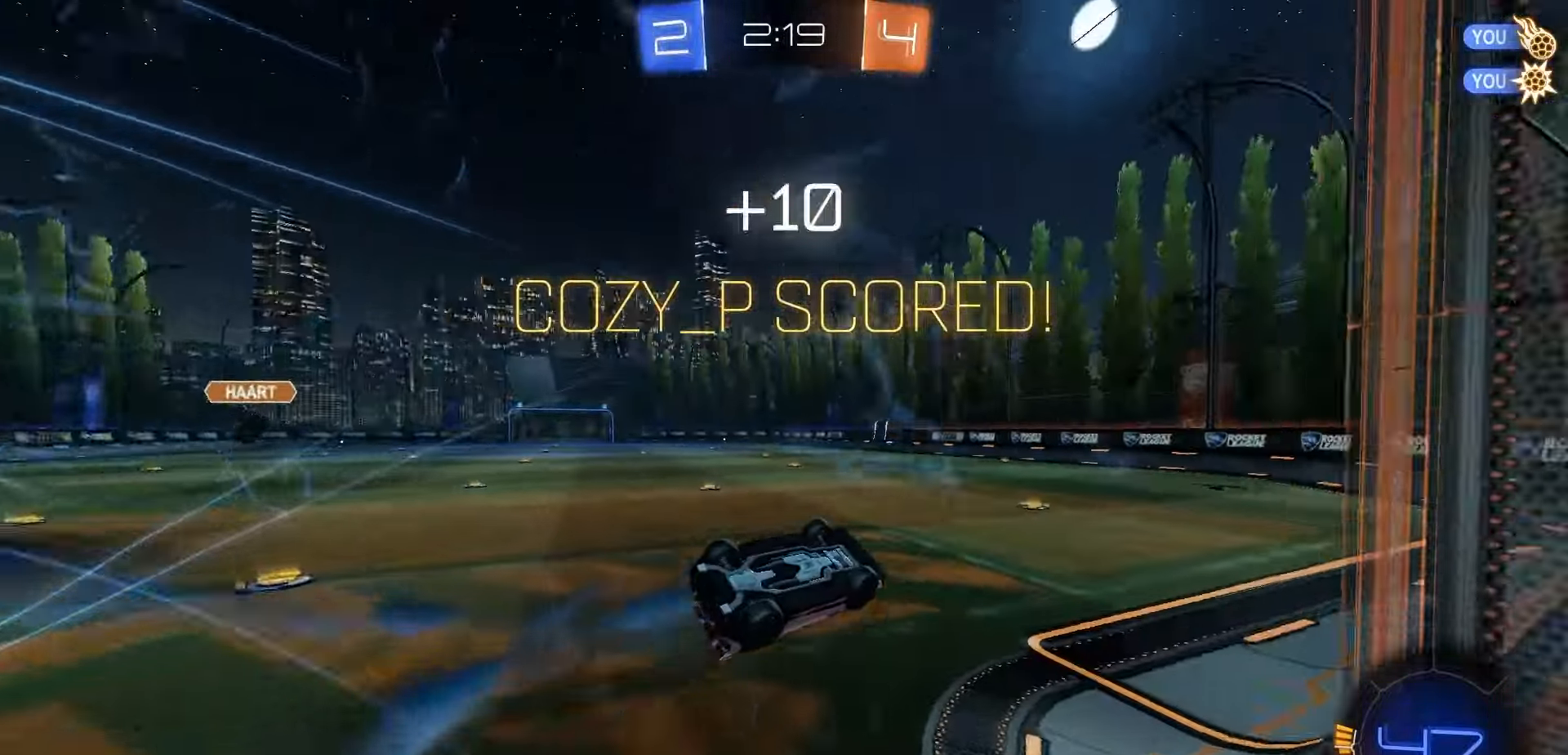
{"buttons": ["L1", "R1"], "left_stick": "down", "right_stick": "center", "events": [[183, "R1", "down"], [300, "left_stick", "center"], [400, "left_stick", "down"], [500, "B", "up"]]}
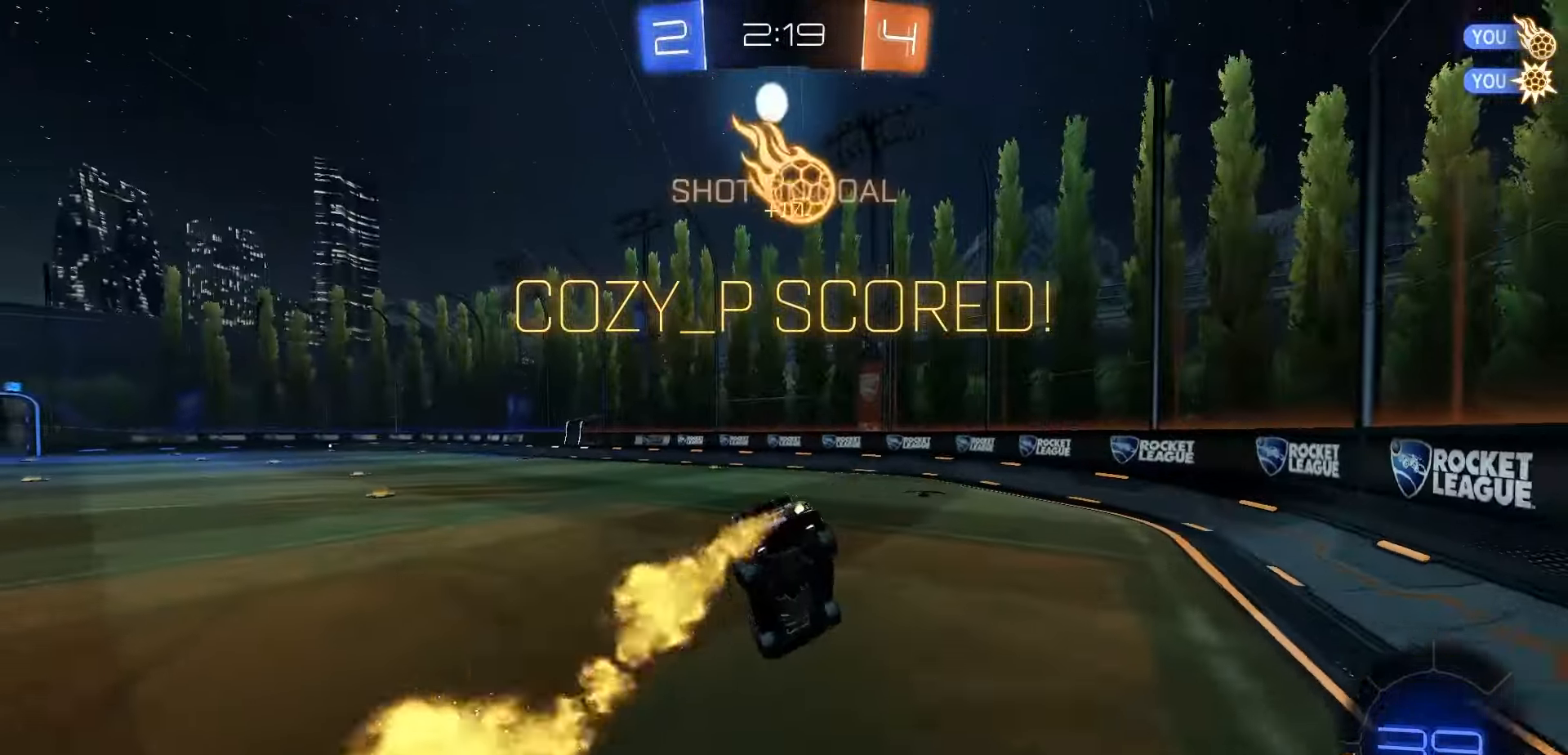
{"buttons": ["L1", "R1", "R2"], "left_stick": "left", "right_stick": "center", "events": [[133, "R1", "up"], [133, "left_stick", "center"], [350, "R1", "down"], [350, "R2", "down"], [367, "L1", "up"], [417, "L1", "down"], [500, "left_stick", "left"]]}
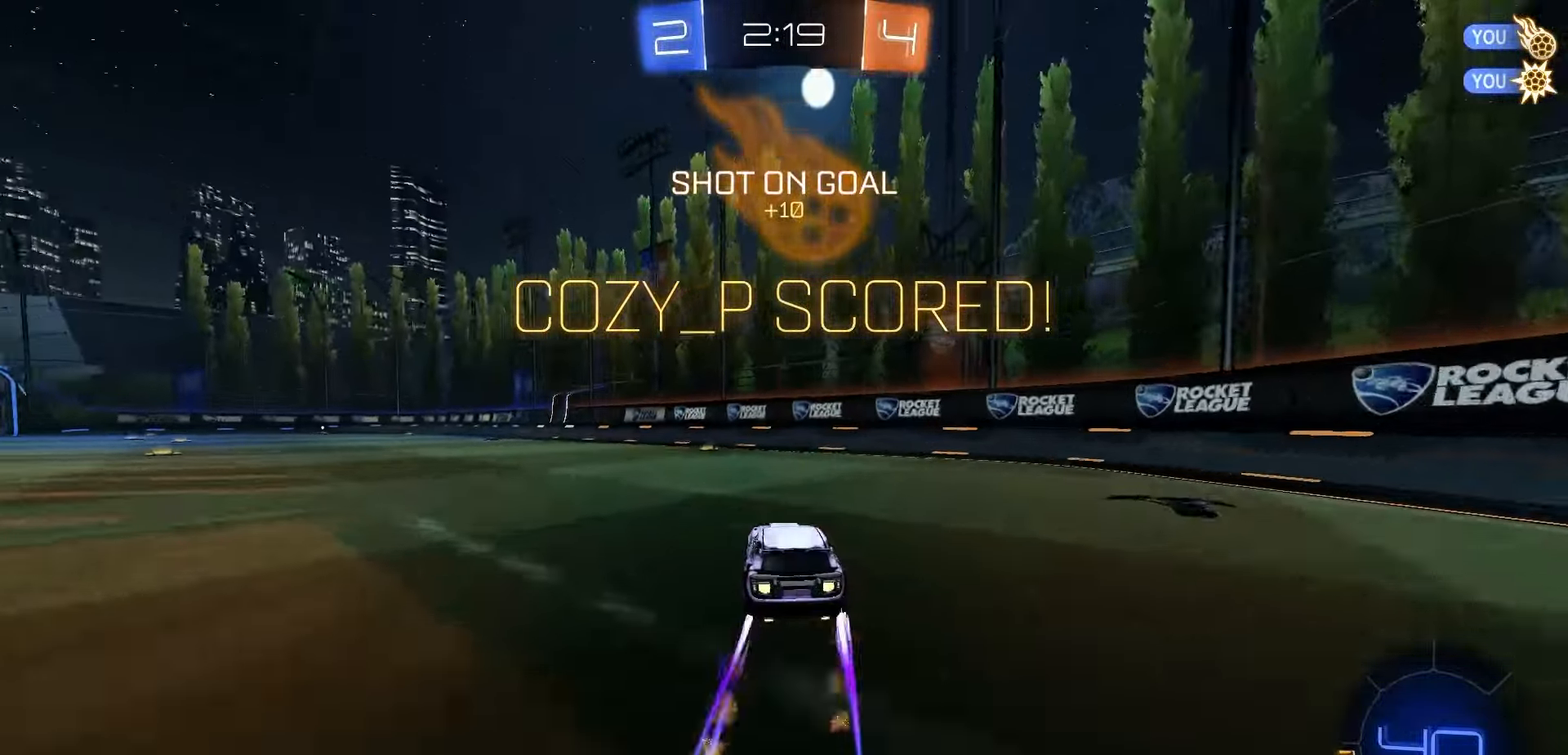
{"buttons": ["L1", "R2"], "left_stick": "center", "right_stick": "center", "events": [[17, "R1", "up"], [67, "left_stick", "center"], [117, "A", "down"], [200, "A", "up"], [217, "left_stick", "down"], [250, "R1", "down"], [267, "B", "down"], [367, "B", "up"], [383, "left_stick", "center"], [400, "R1", "up"]]}
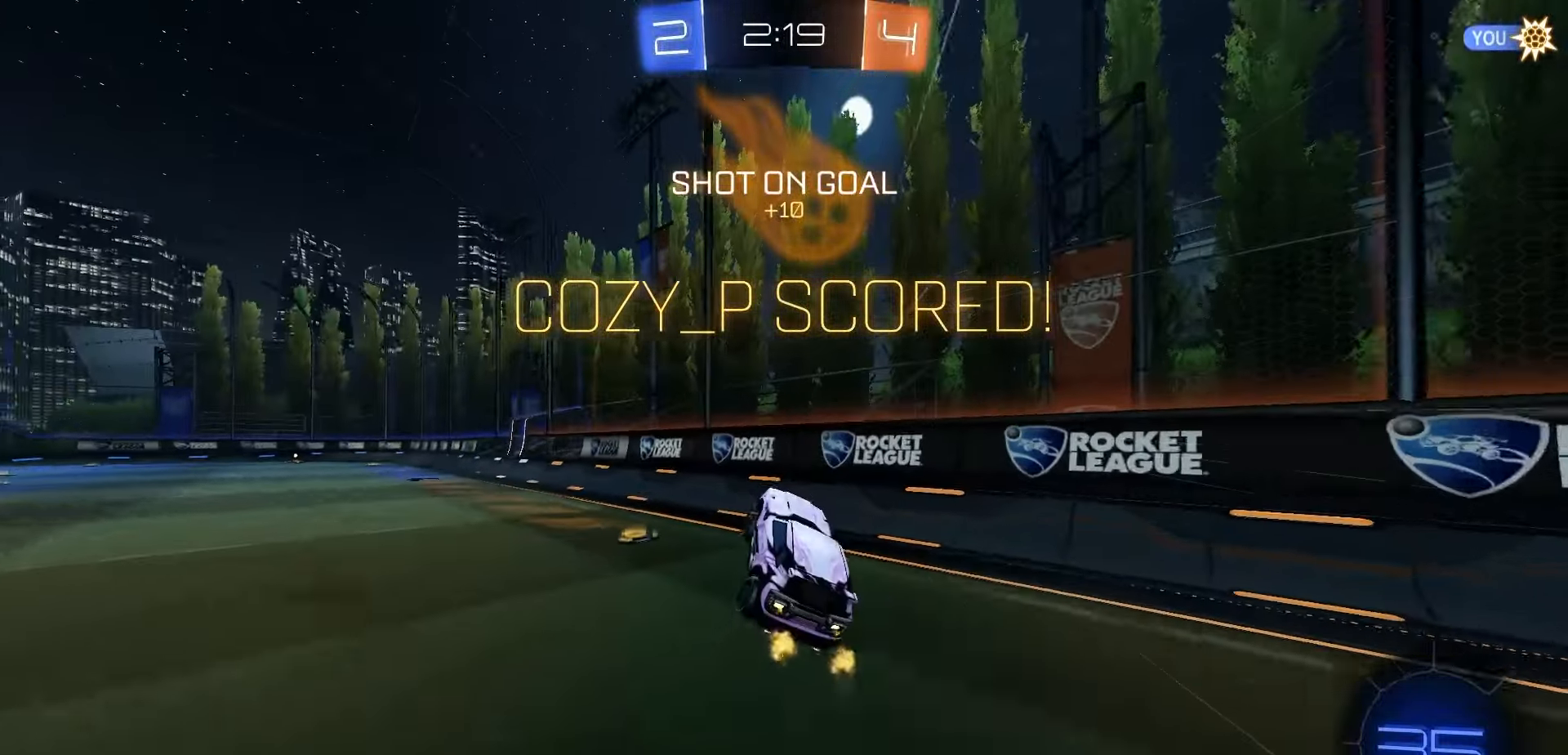
{"buttons": ["L1", "R1", "R2"], "left_stick": "down", "right_stick": "center", "events": [[67, "left_stick", "up-left"], [100, "R1", "down"], [117, "A", "down"], [150, "A", "up"], [200, "left_stick", "down"]]}
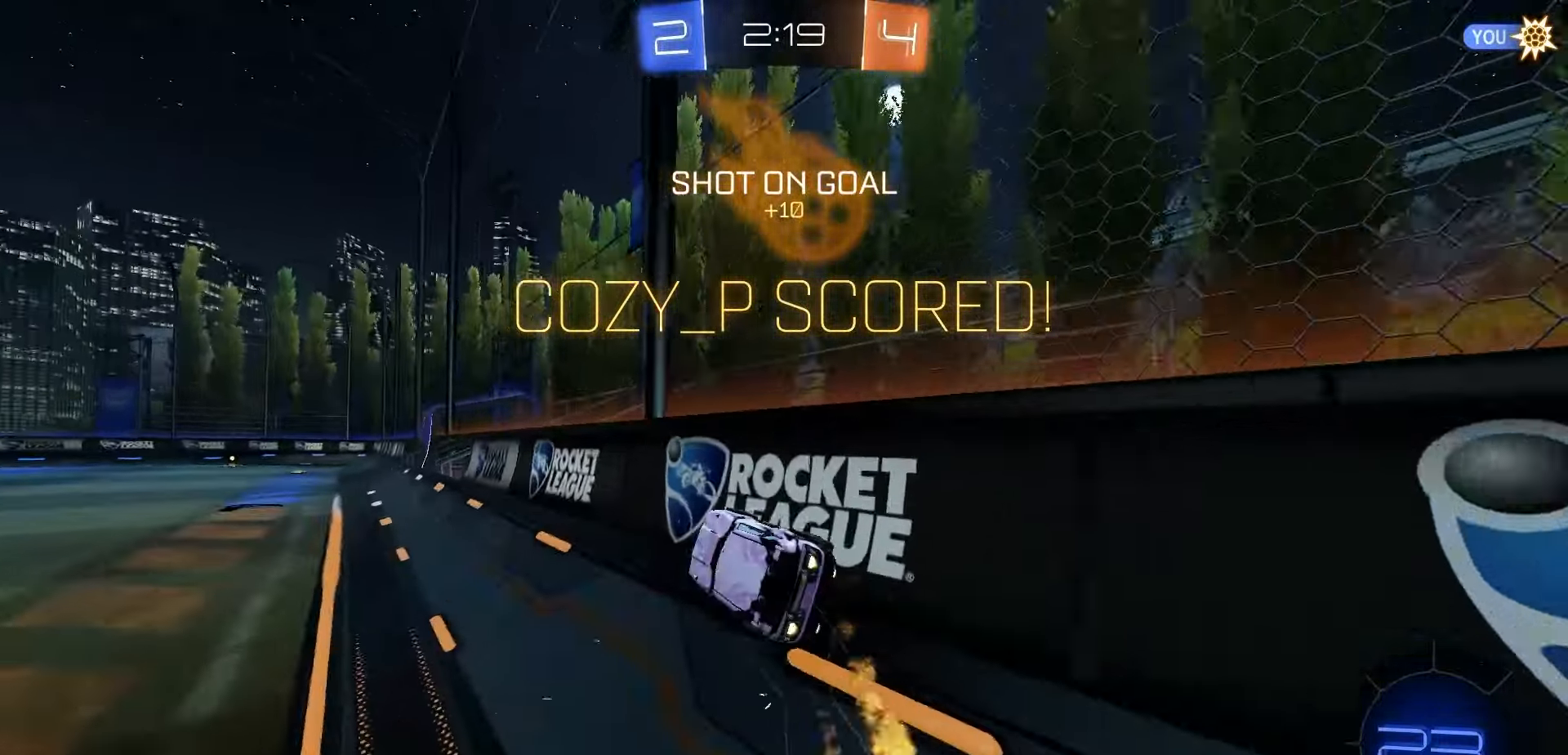
{"buttons": ["X", "L1", "R1", "R2"], "left_stick": "down", "right_stick": "center", "events": [[33, "A", "down"], [83, "A", "up"], [83, "left_stick", "up-right"], [167, "A", "down"], [217, "A", "up"], [217, "left_stick", "down-left"], [267, "A", "down"], [350, "A", "up"], [383, "left_stick", "down"], [433, "X", "down"]]}
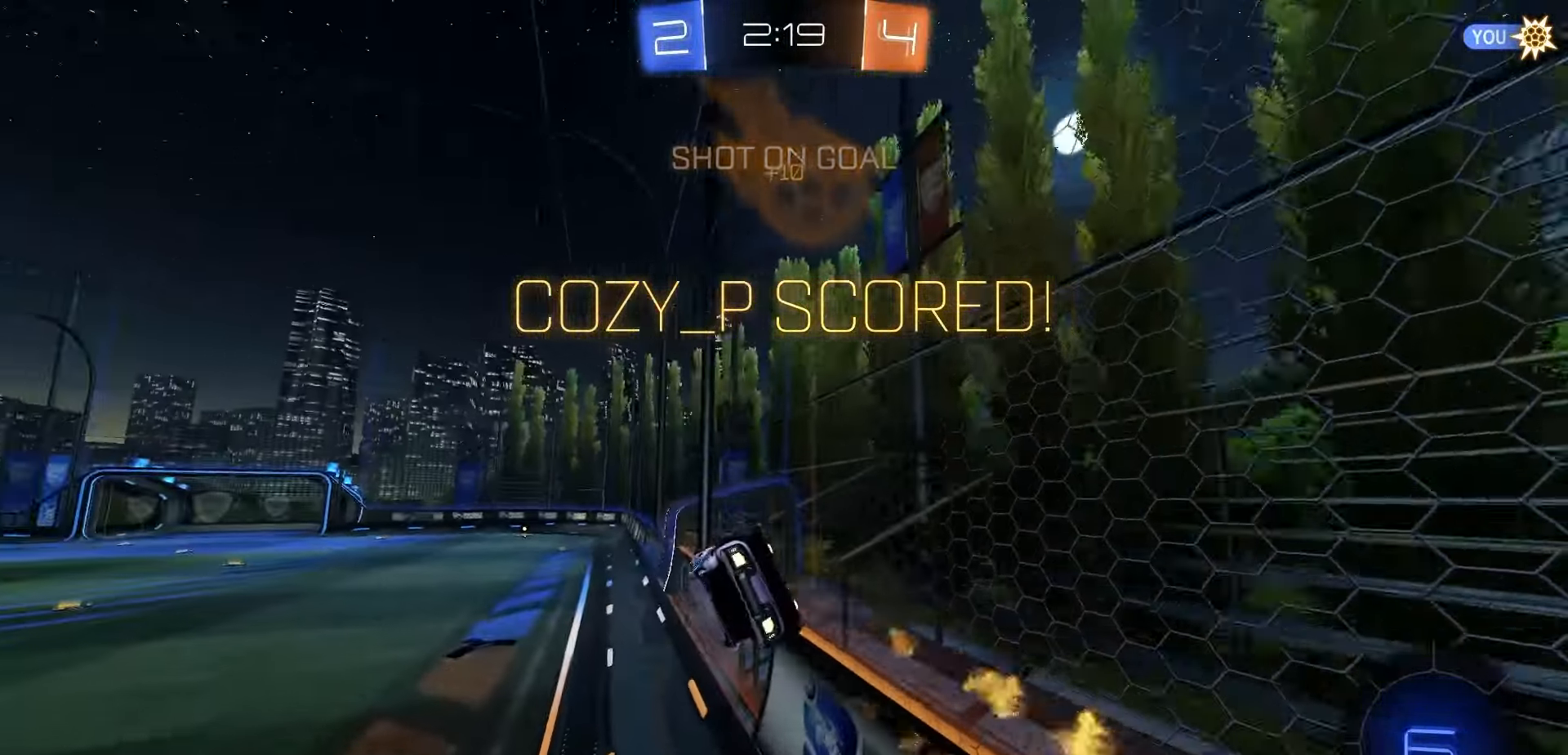
{"buttons": ["A", "L1"], "left_stick": "down", "right_stick": "center", "events": [[17, "left_stick", "center"], [200, "left_stick", "up"], [250, "X", "up"], [267, "R1", "up"], [267, "left_stick", "up-left"], [300, "R2", "up"], [333, "A", "down"], [417, "A", "up"], [433, "left_stick", "down"], [483, "A", "down"]]}
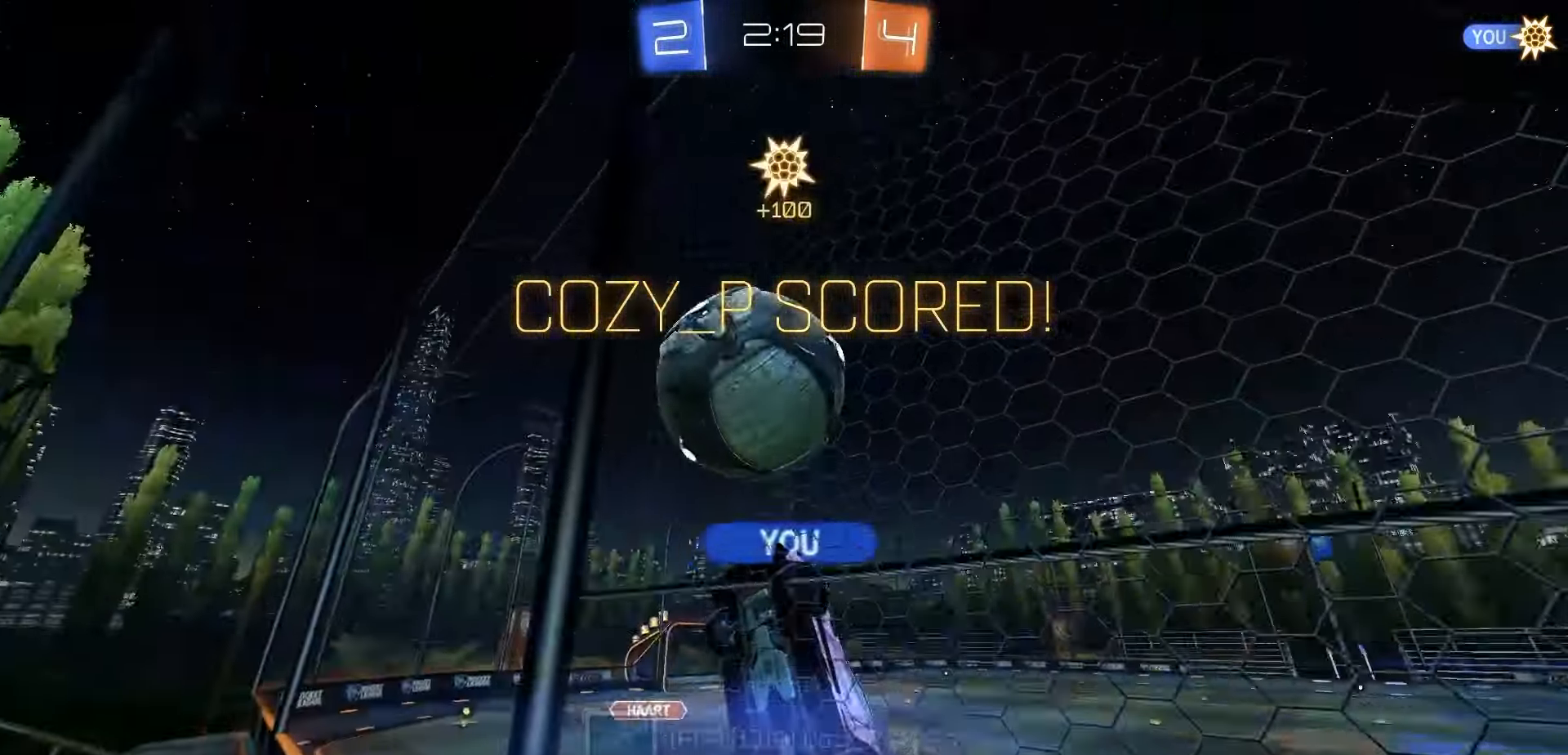
{"buttons": [], "left_stick": "center", "right_stick": "center", "events": [[67, "A", "up"], [100, "L1", "up"], [133, "left_stick", "center"], [150, "A", "down"], [233, "A", "up"], [283, "A", "down"], [367, "A", "up"]]}
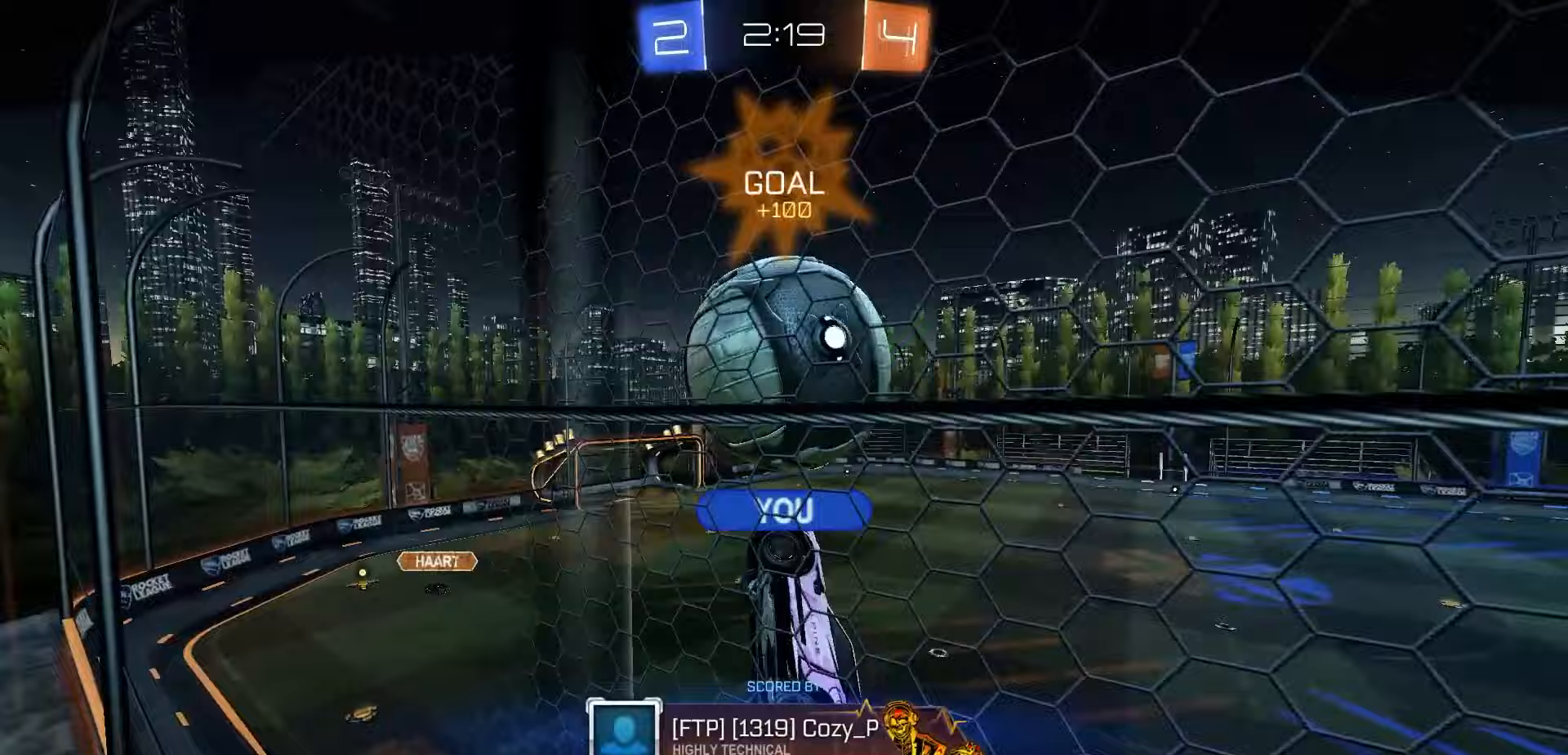
{"buttons": ["R2"], "left_stick": "center", "right_stick": "center", "events": [[167, "R2", "down"], [450, "Y", "down"], [500, "Y", "up"]]}
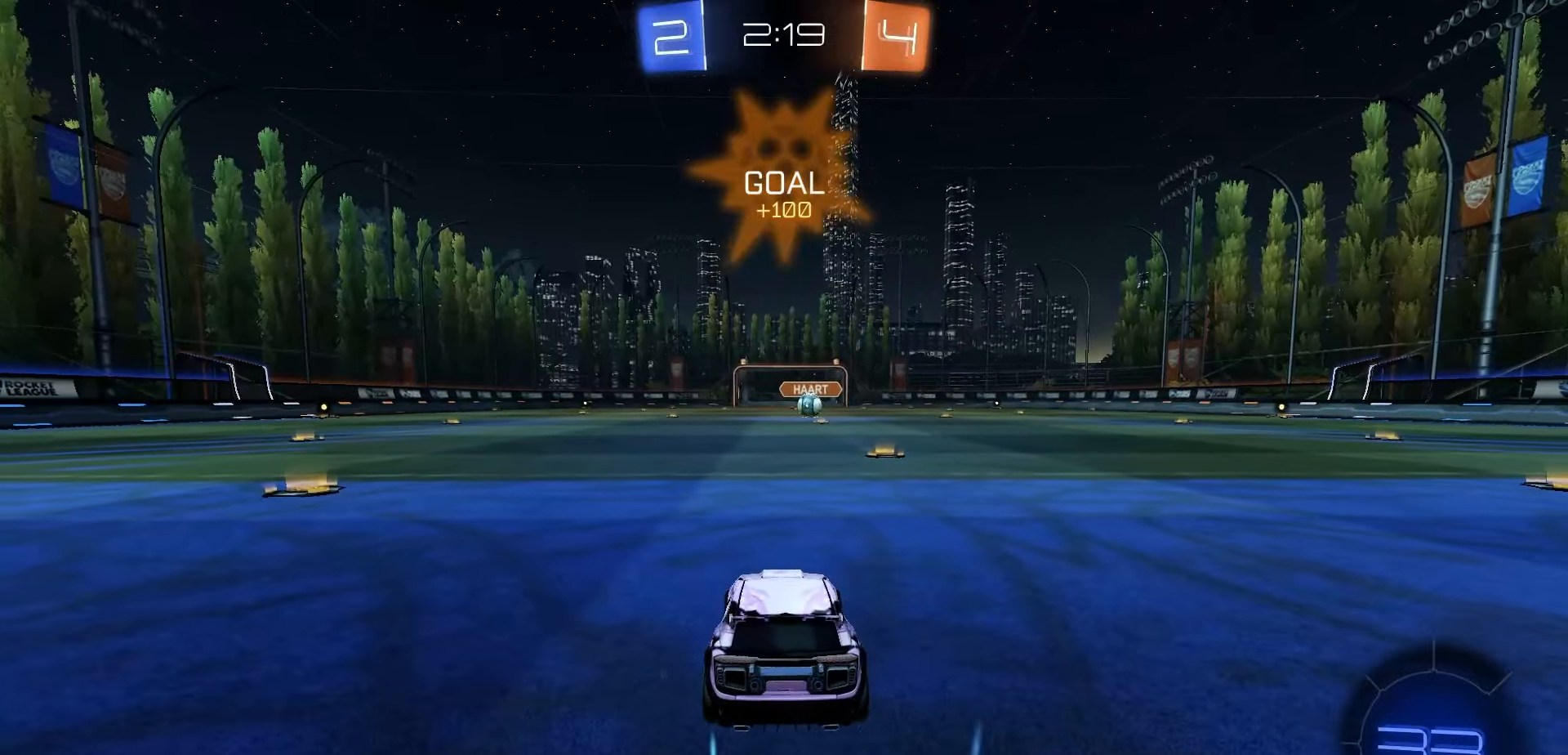
{"buttons": ["Y", "R1", "R2", "DPAD_UP"], "left_stick": "center", "right_stick": "center", "events": [[67, "R1", "down"], [83, "Y", "down"], [150, "Y", "up"], [217, "Y", "down"], [267, "DPAD_UP", "down"], [300, "Y", "up"], [367, "Y", "down"], [433, "Y", "up"], [500, "Y", "down"]]}
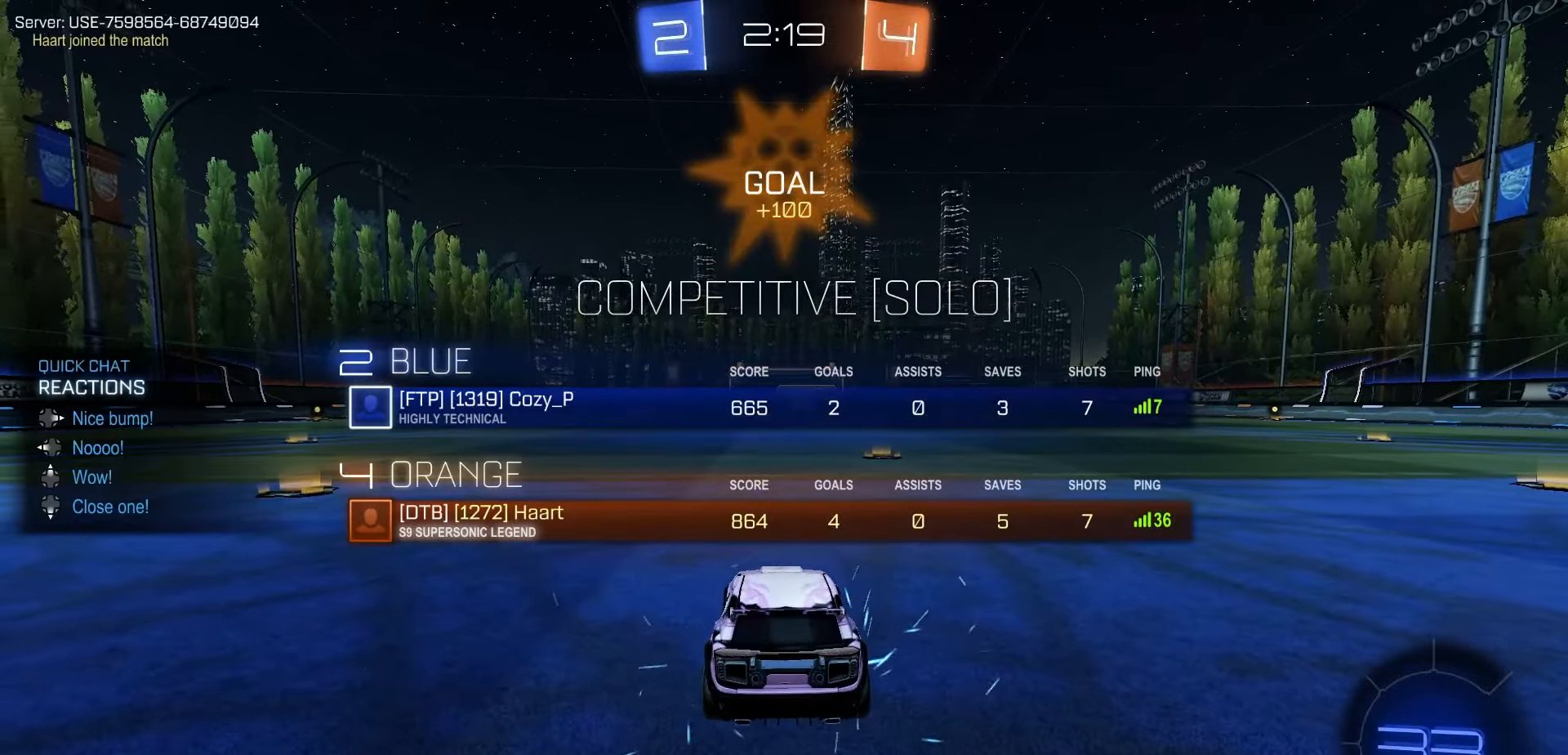
{"buttons": ["Y", "R1", "R2"], "left_stick": "center", "right_stick": "center", "events": [[67, "Y", "up"], [100, "DPAD_UP", "up"], [133, "Y", "down"], [233, "Y", "up"], [267, "Y", "down"], [383, "Y", "up"], [467, "Y", "down"]]}
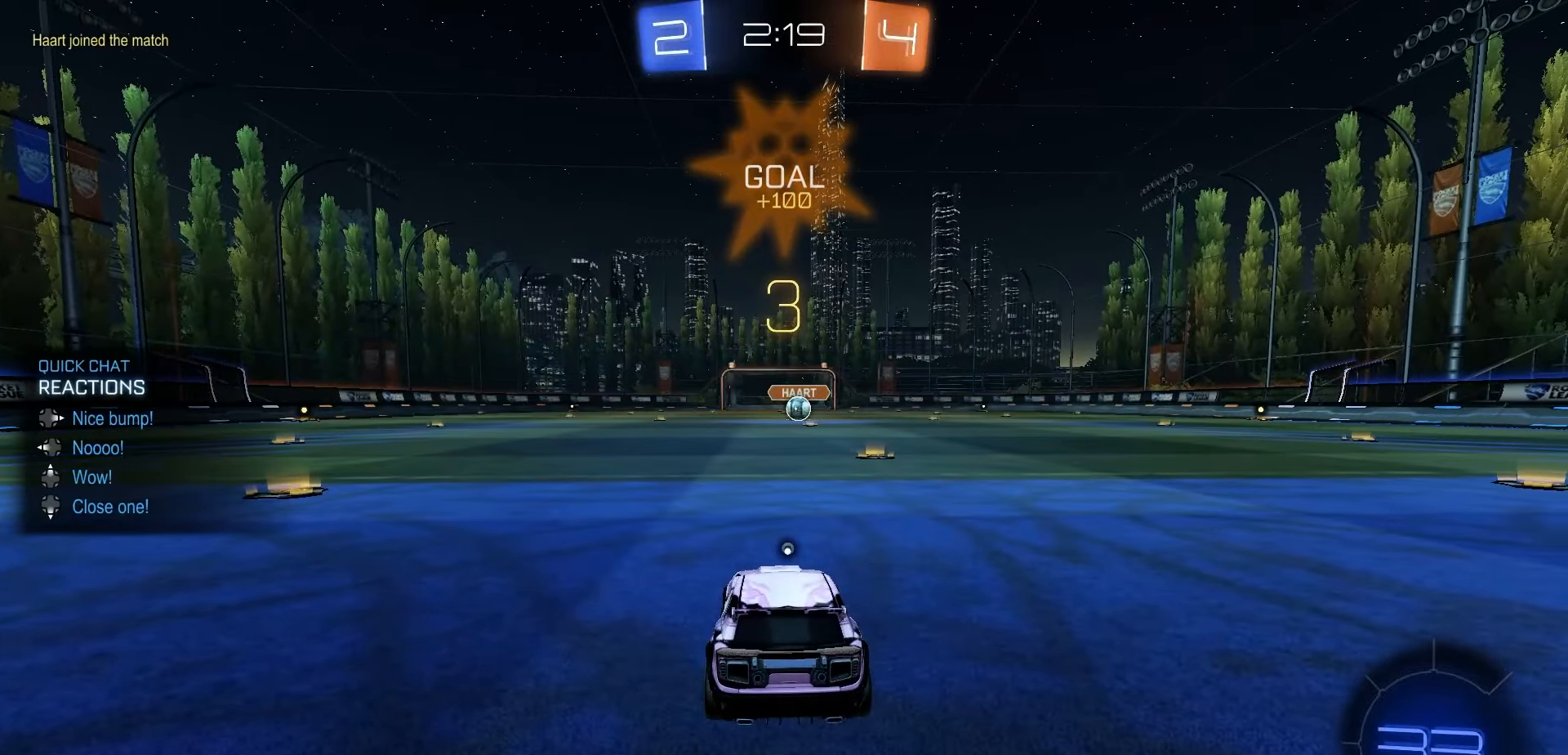
{"buttons": ["Y", "R1", "R2"], "left_stick": "center", "right_stick": "center", "events": [[33, "Y", "up"], [100, "Y", "down"], [217, "Y", "up"], [283, "Y", "down"], [383, "Y", "up"], [417, "Y", "down"]]}
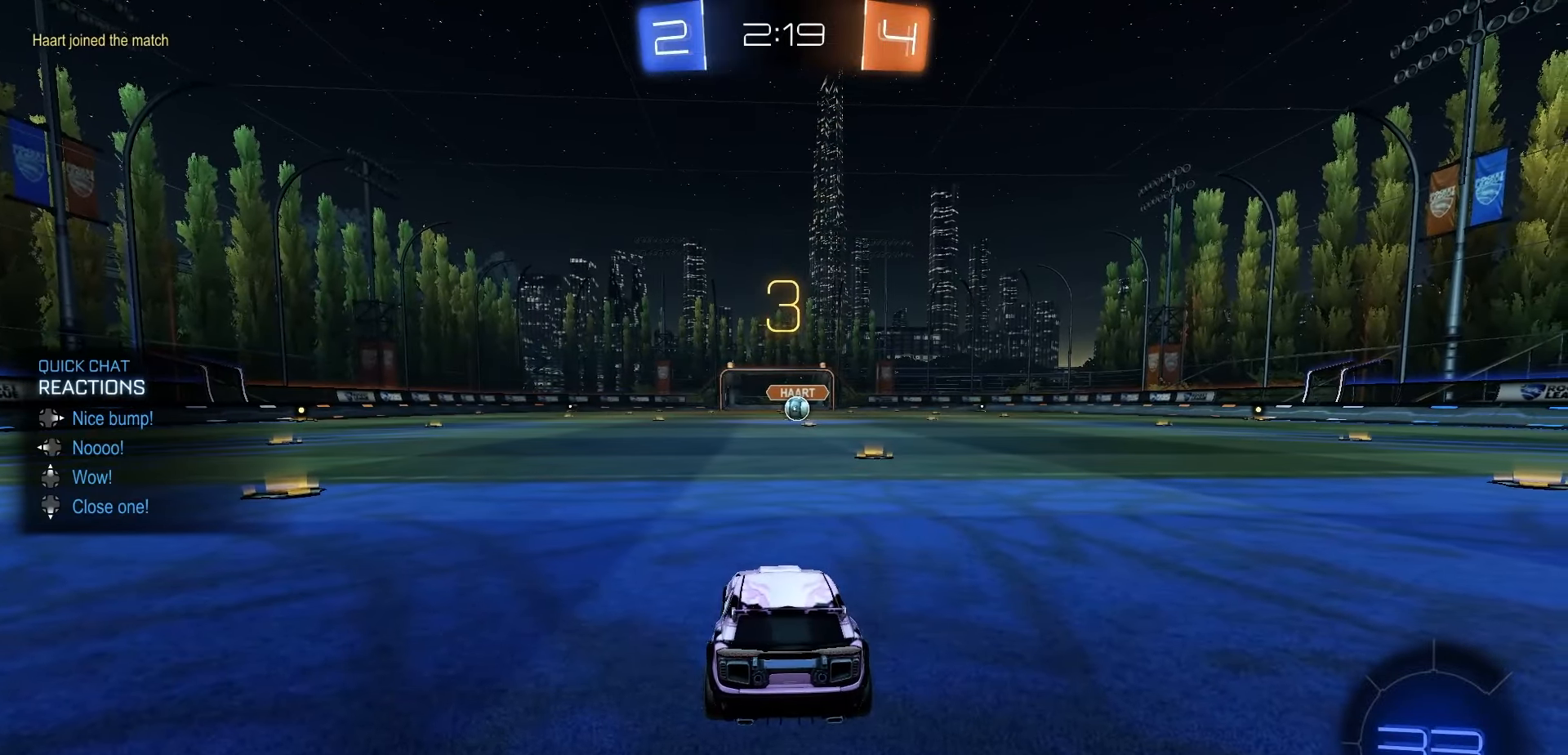
{"buttons": ["R1", "R2"], "left_stick": "center", "right_stick": "center", "events": [[33, "Y", "up"], [117, "Y", "down"], [200, "Y", "up"], [283, "Y", "down"], [350, "Y", "up"], [433, "Y", "down"], [500, "Y", "up"]]}
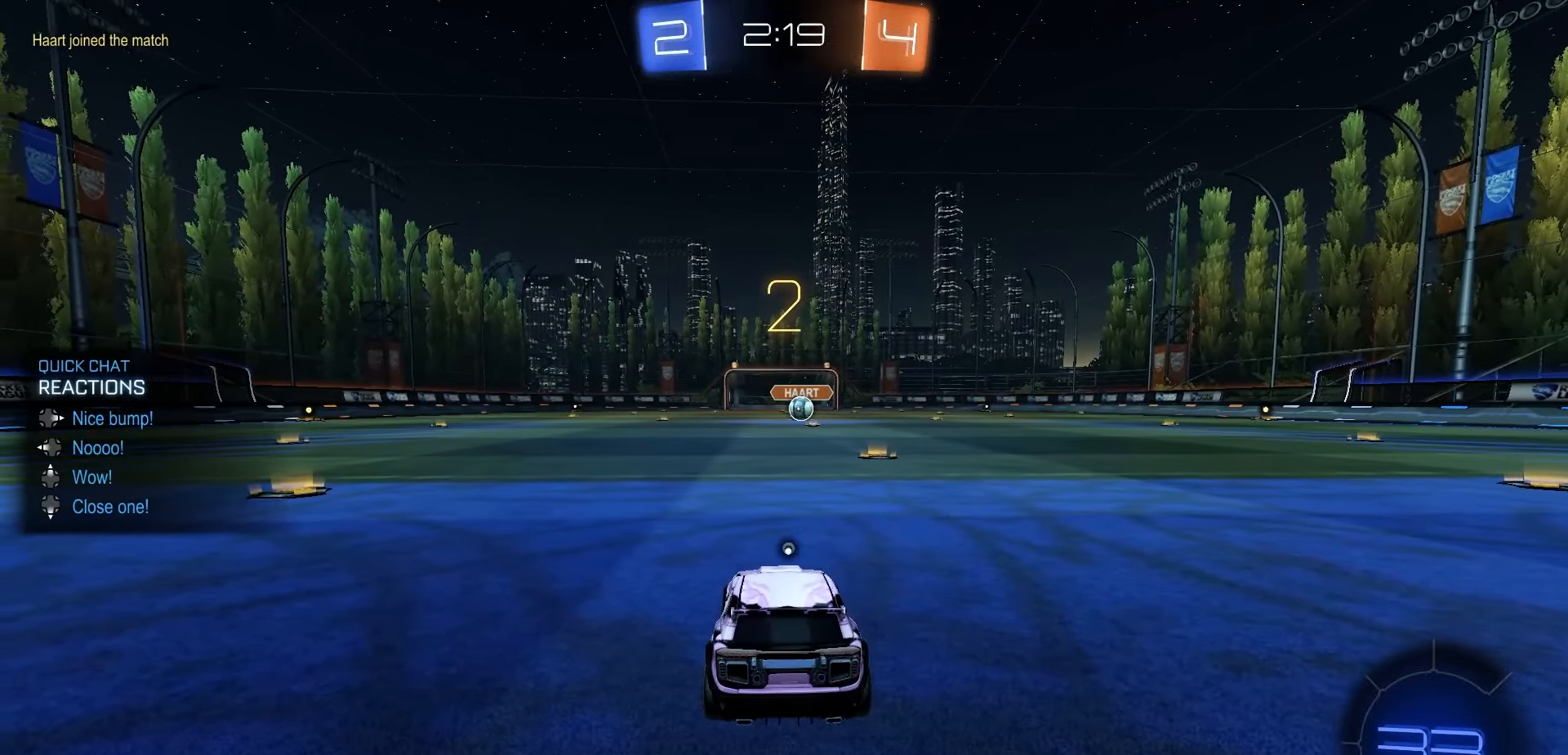
{"buttons": ["R1", "R2"], "left_stick": "center", "right_stick": "center", "events": [[83, "Y", "down"], [167, "Y", "up"], [233, "Y", "down"], [317, "Y", "up"], [400, "Y", "down"], [467, "Y", "up"]]}
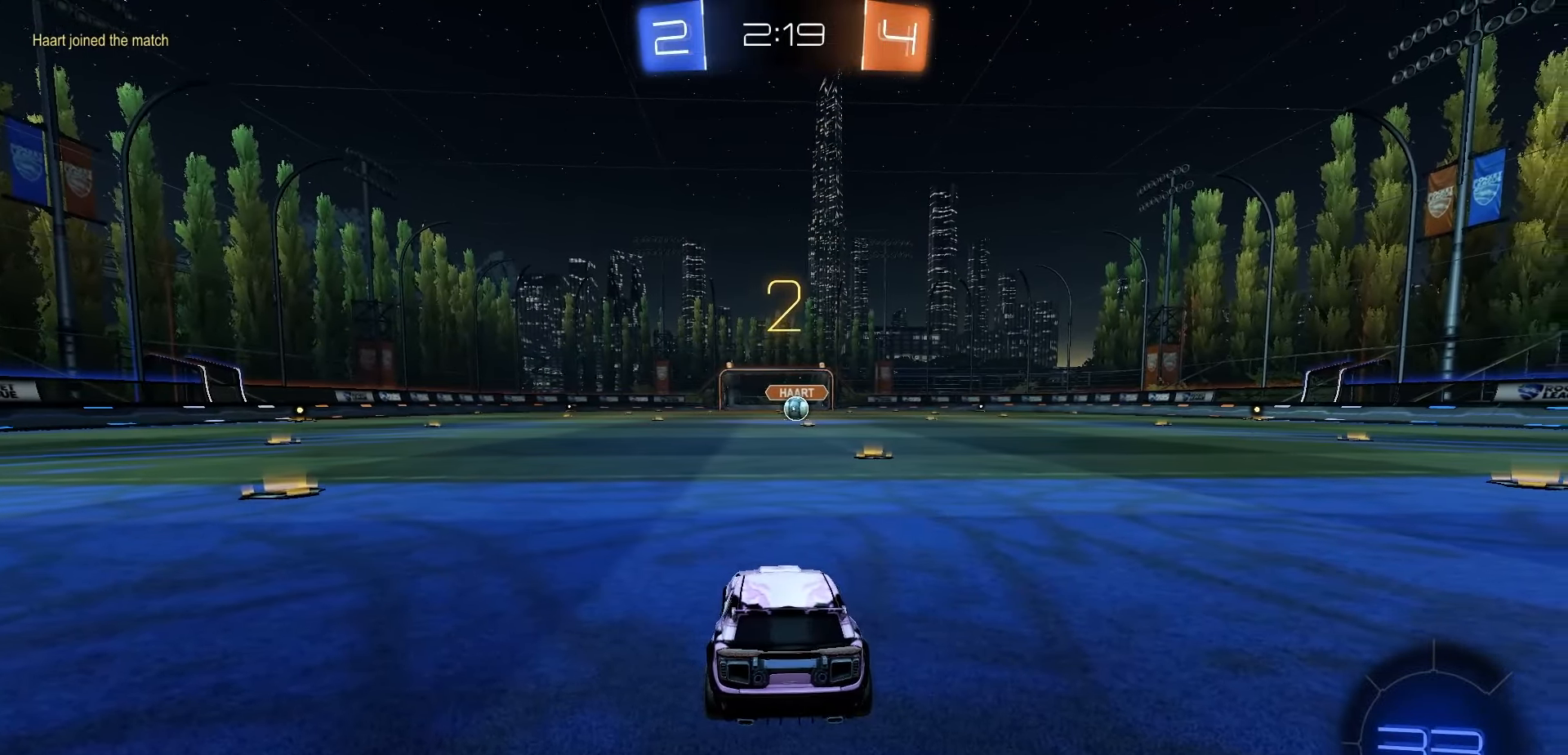
{"buttons": ["Y", "R1", "R2"], "left_stick": "center", "right_stick": "center", "events": [[50, "Y", "down"], [117, "Y", "up"], [200, "Y", "down"], [267, "Y", "up"], [333, "Y", "down"], [417, "Y", "up"], [500, "Y", "down"]]}
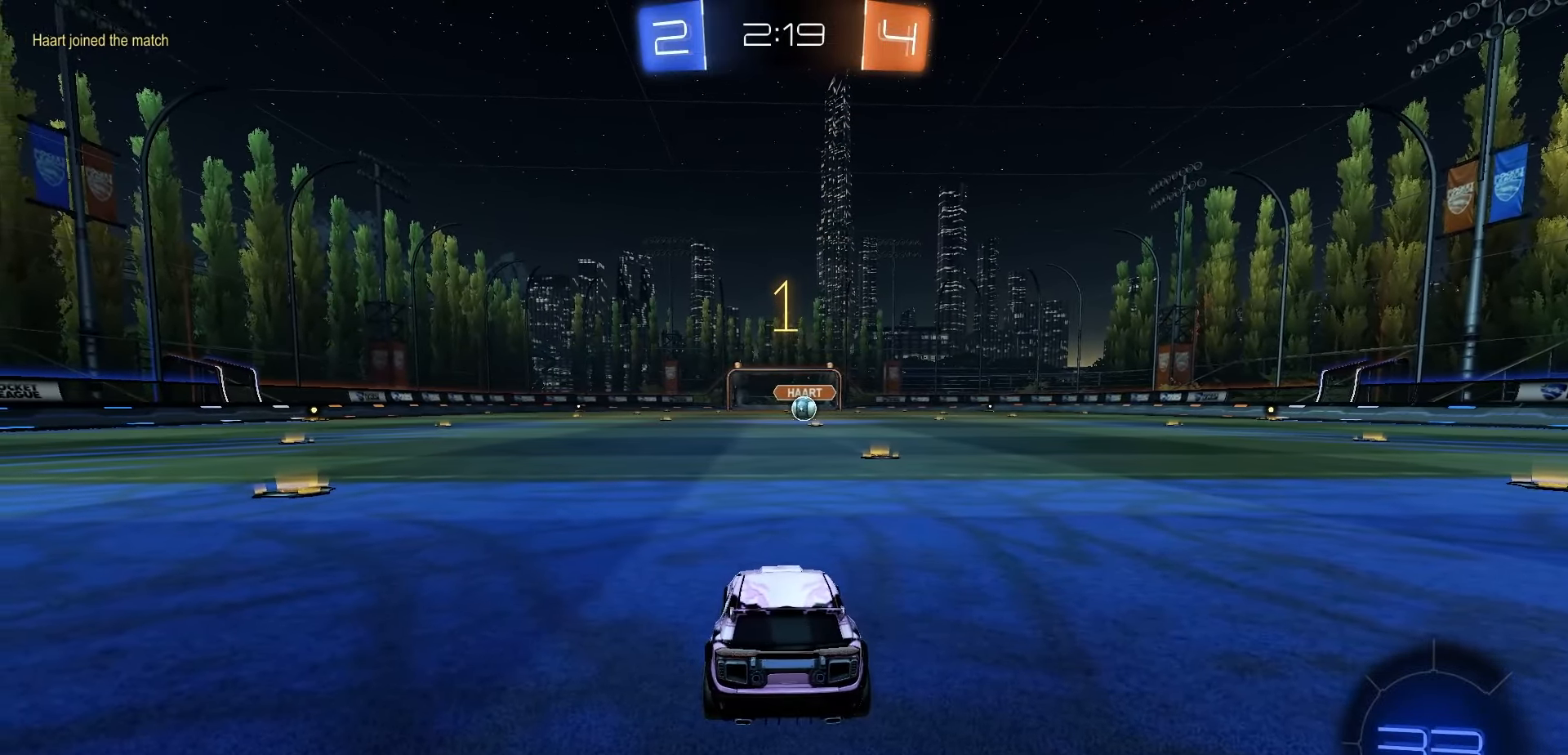
{"buttons": ["R1", "R2"], "left_stick": "center", "right_stick": "center", "events": [[67, "Y", "up"], [133, "Y", "down"], [217, "Y", "up"], [267, "Y", "down"], [350, "Y", "up"]]}